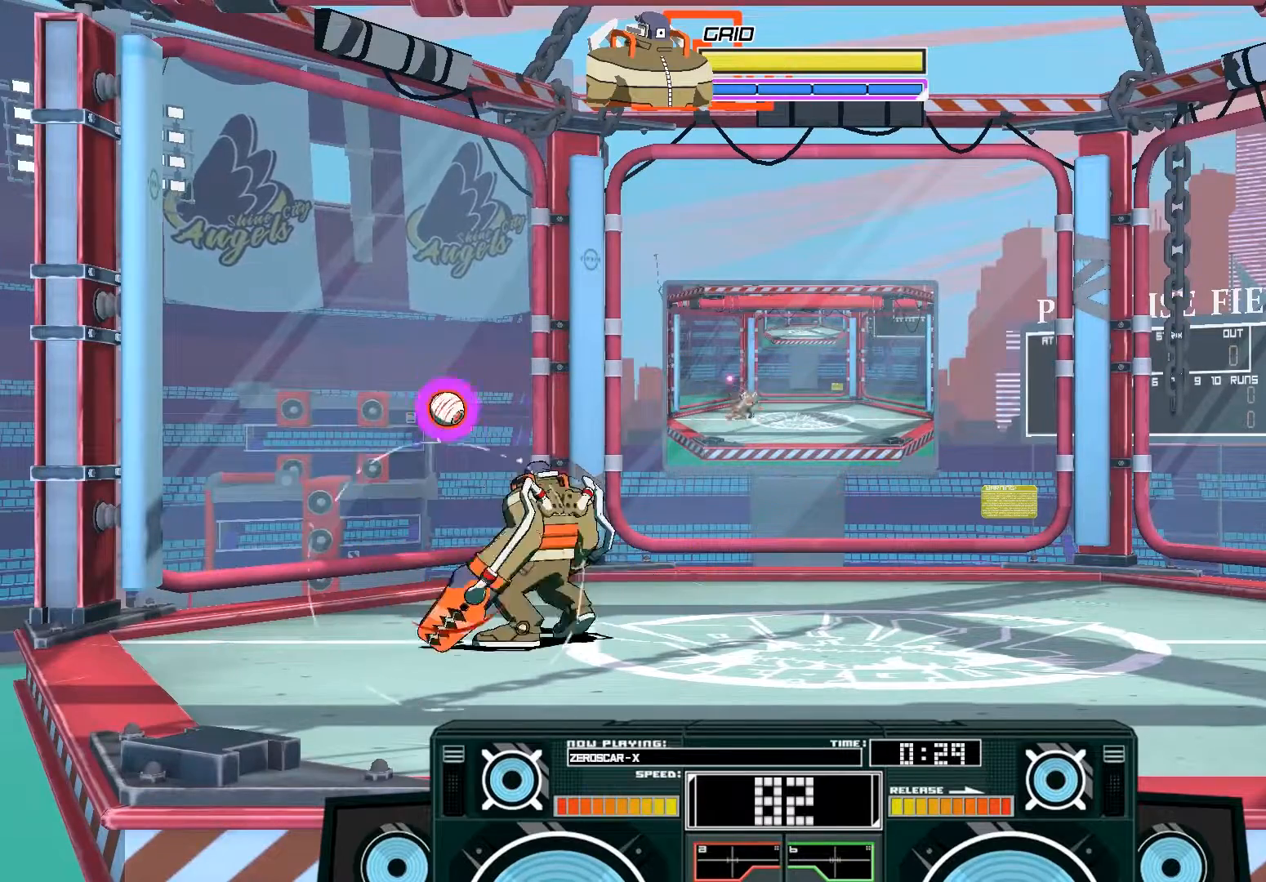
Gameplay with a controller (Xbox layout); each line is a JSON object with the inputs held at the frame after it. "events" lists button and stick changes between this image and that frame as [ms after this image, input, new state], when the widget could be followed in between.
{"buttons": [], "left_stick": "center", "right_stick": "center", "events": []}
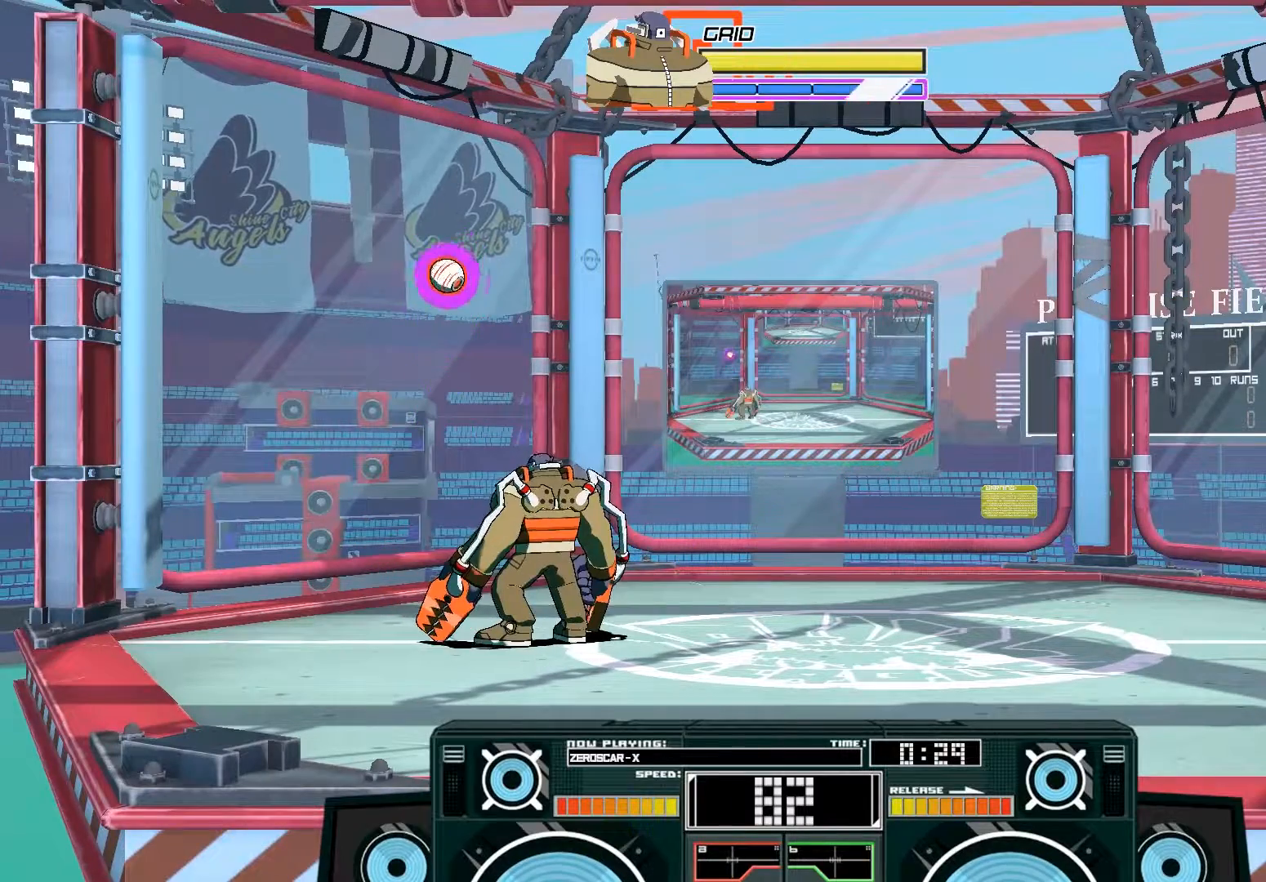
{"buttons": ["A"], "left_stick": "center", "right_stick": "center", "events": [[217, "A", "down"], [250, "B", "down"], [250, "left_stick", "right"], [450, "B", "up"], [483, "left_stick", "center"]]}
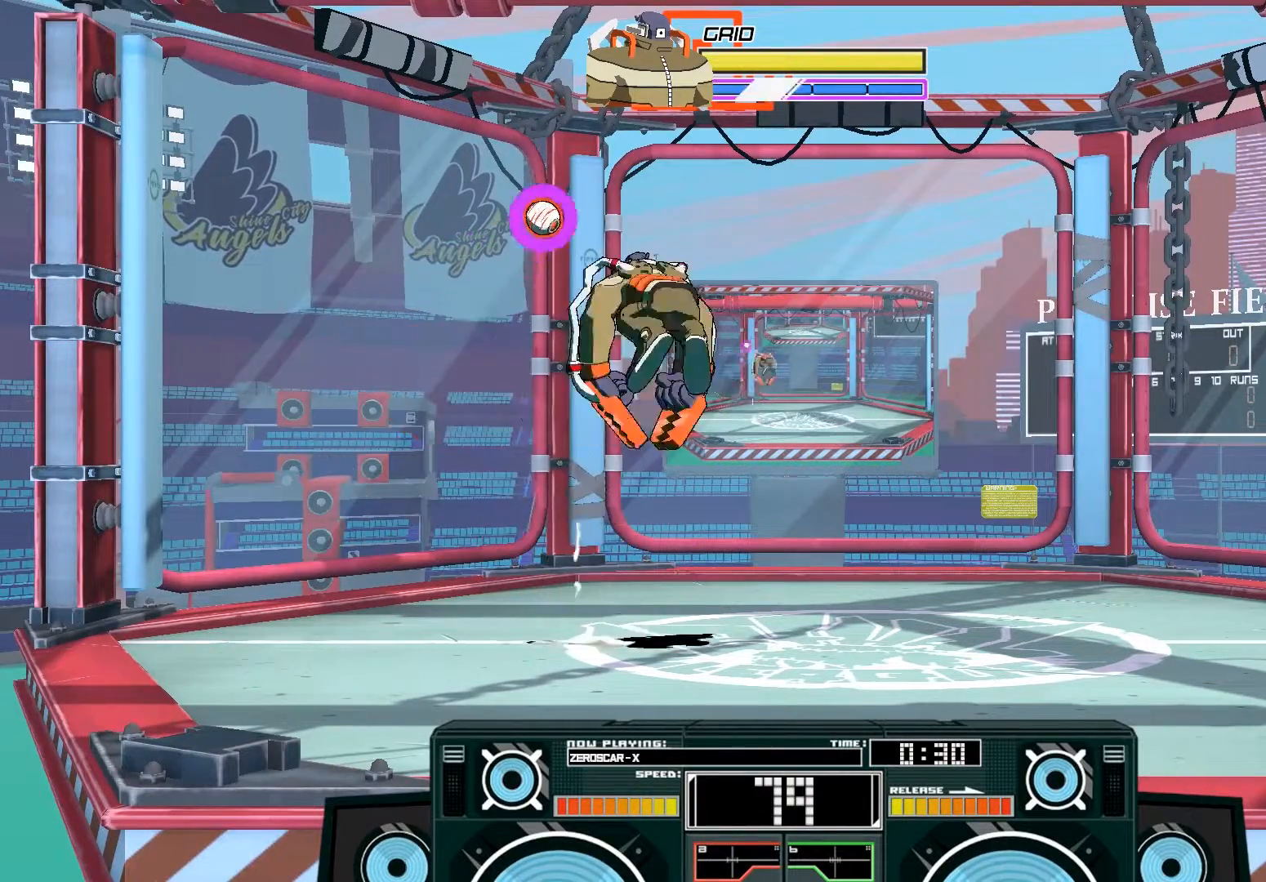
{"buttons": [], "left_stick": "center", "right_stick": "center", "events": [[50, "X", "down"], [50, "left_stick", "up-left"], [317, "X", "up"], [350, "A", "up"], [483, "left_stick", "center"]]}
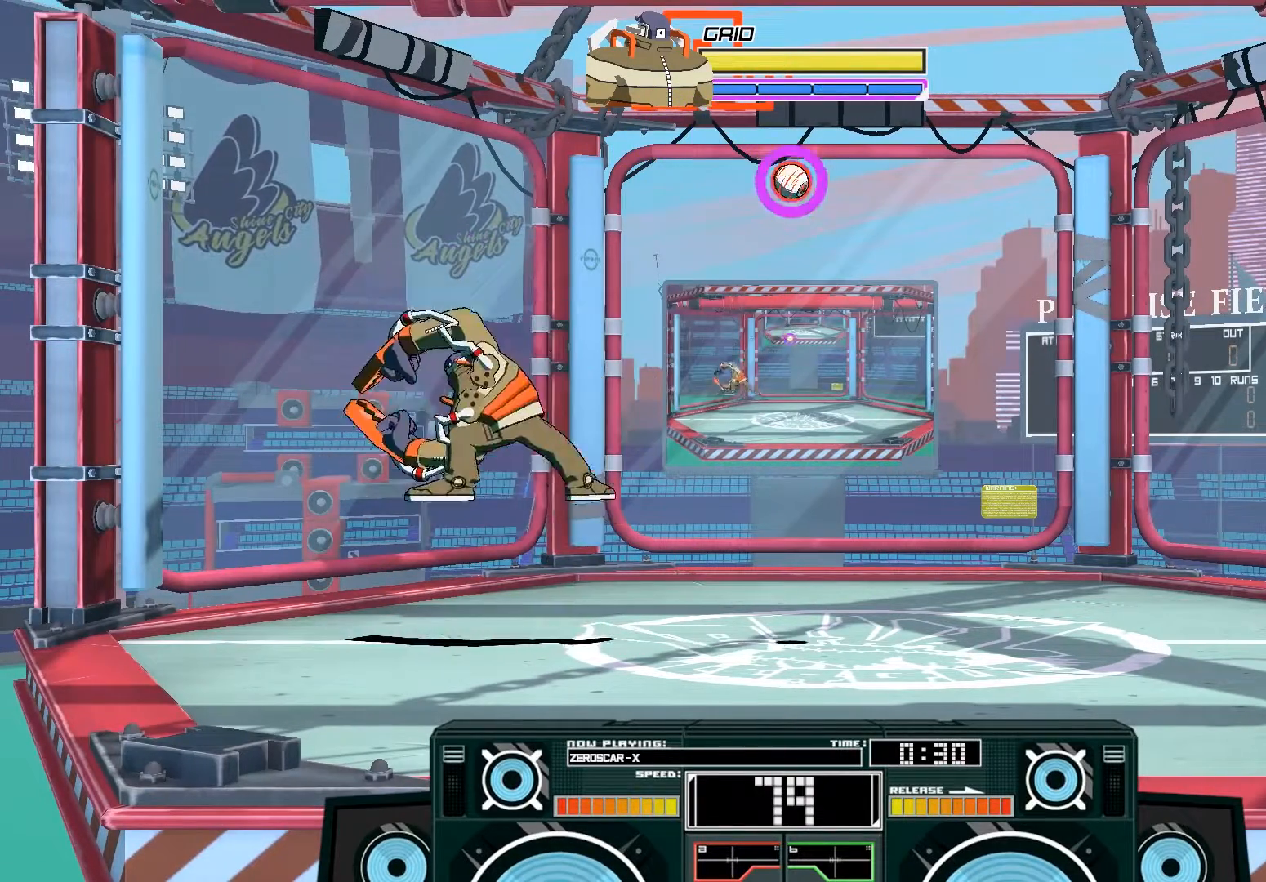
{"buttons": [], "left_stick": "right", "right_stick": "center", "events": [[50, "left_stick", "right"]]}
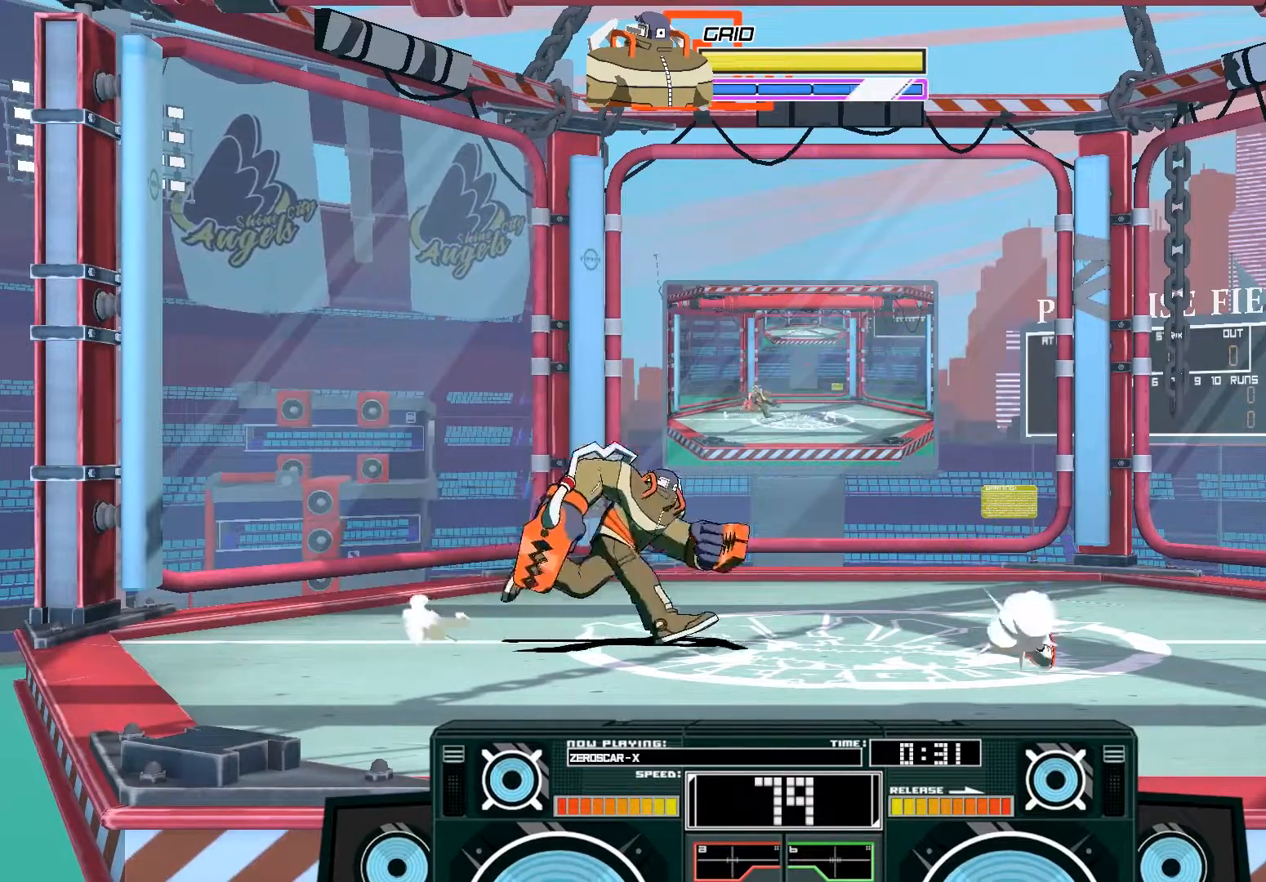
{"buttons": ["B"], "left_stick": "left", "right_stick": "center", "events": [[317, "left_stick", "center"], [383, "B", "down"], [383, "left_stick", "left"]]}
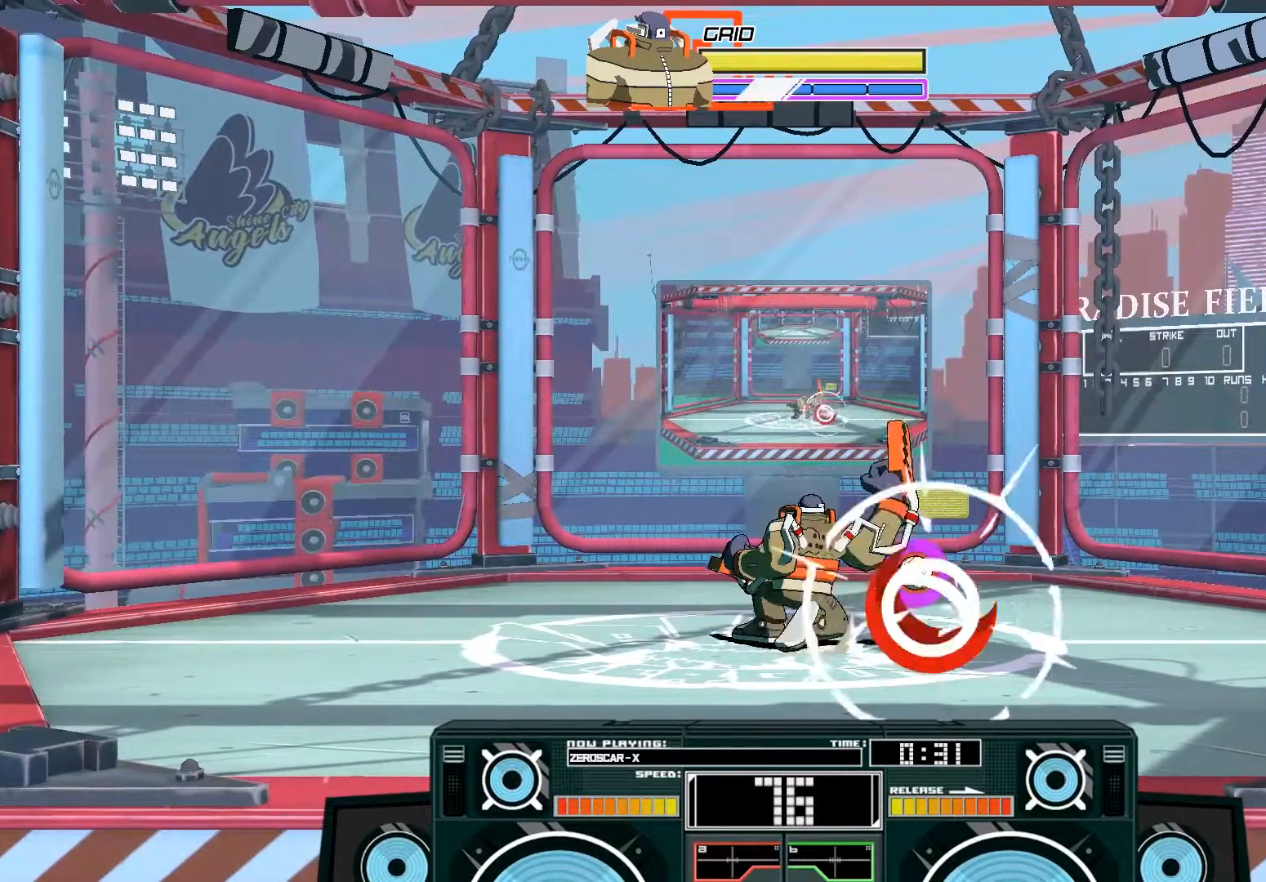
{"buttons": [], "left_stick": "left", "right_stick": "center", "events": [[83, "B", "up"]]}
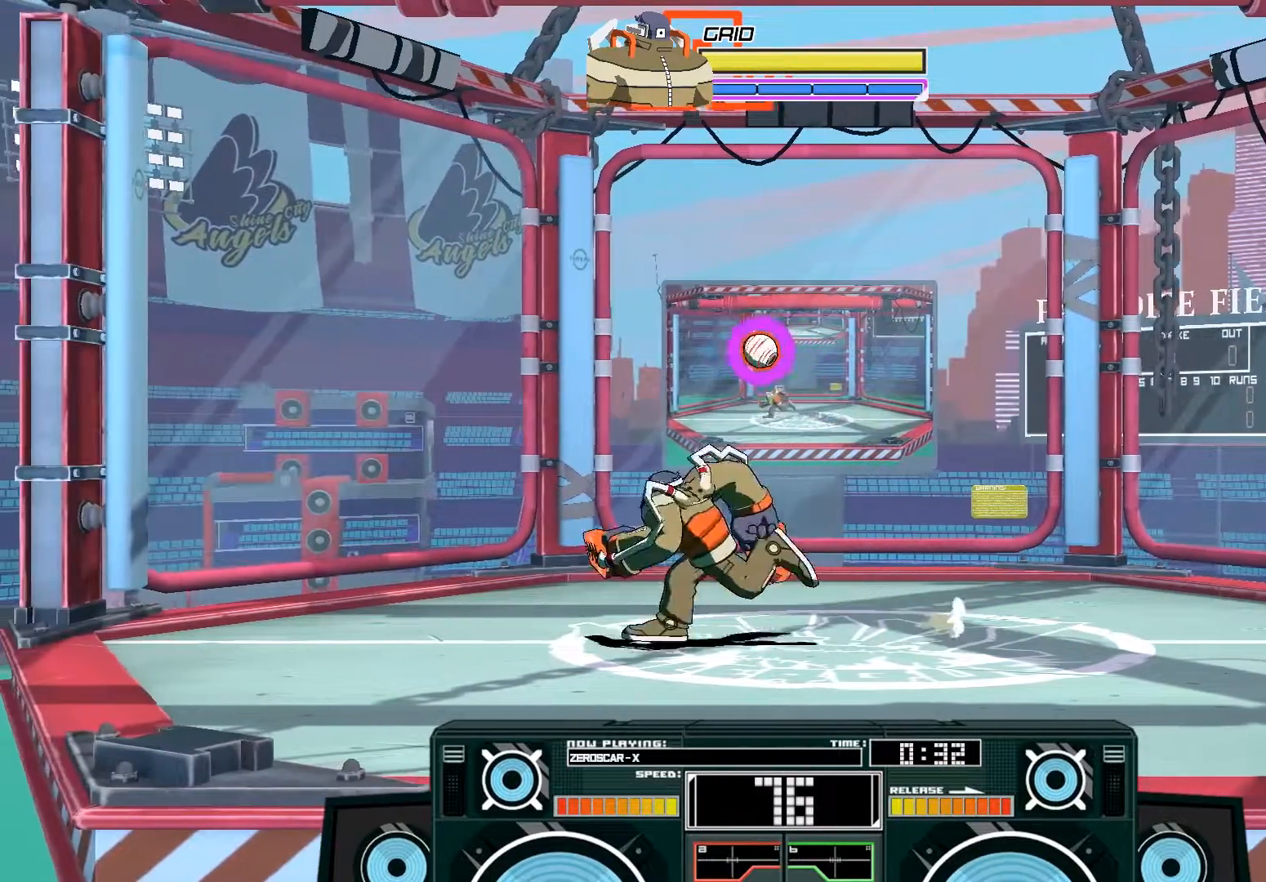
{"buttons": ["A", "B"], "left_stick": "left", "right_stick": "center", "events": [[50, "left_stick", "center"], [383, "A", "down"], [383, "B", "down"], [417, "left_stick", "left"]]}
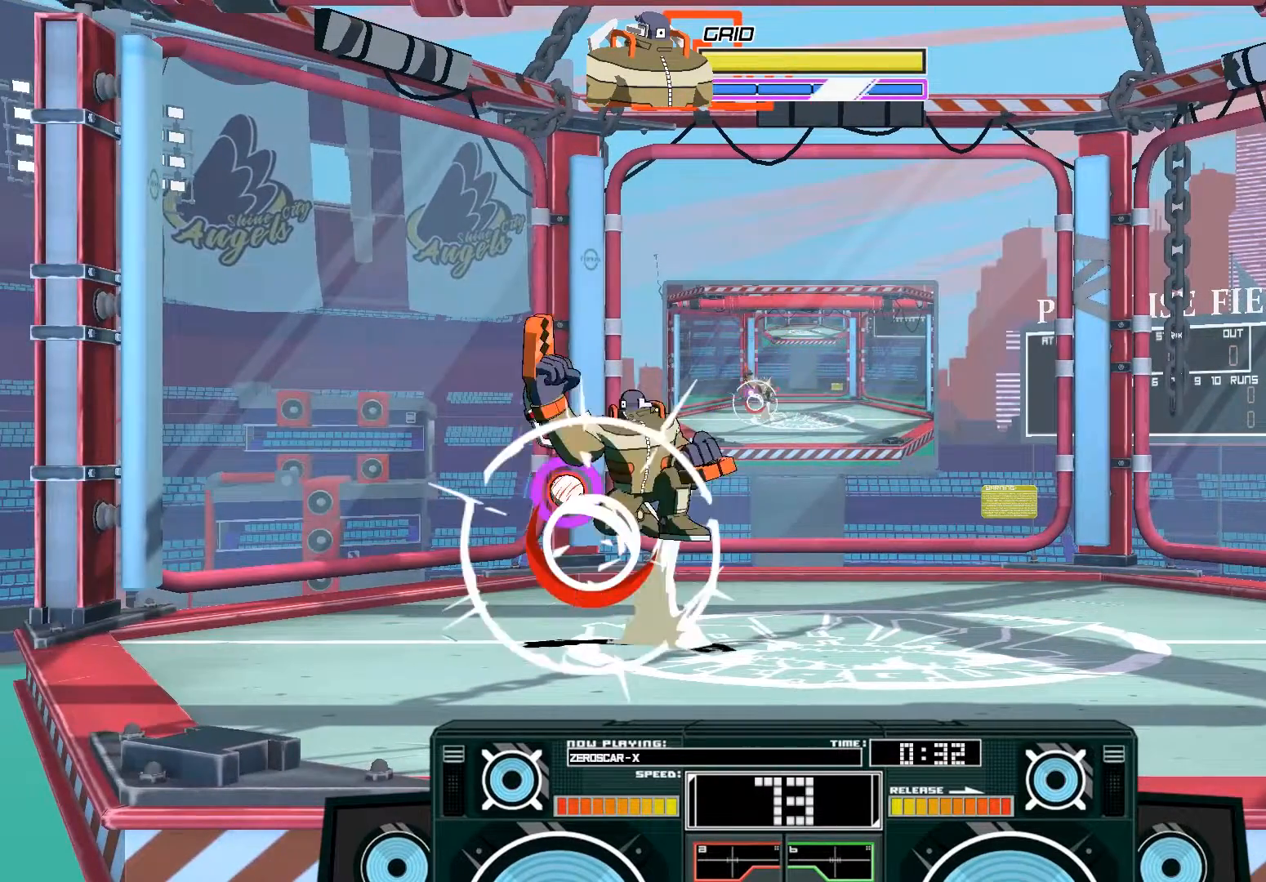
{"buttons": ["A", "X"], "left_stick": "center", "right_stick": "center", "events": [[83, "B", "up"], [117, "left_stick", "center"], [183, "left_stick", "up-left"], [217, "X", "down"], [317, "left_stick", "up"], [483, "left_stick", "center"]]}
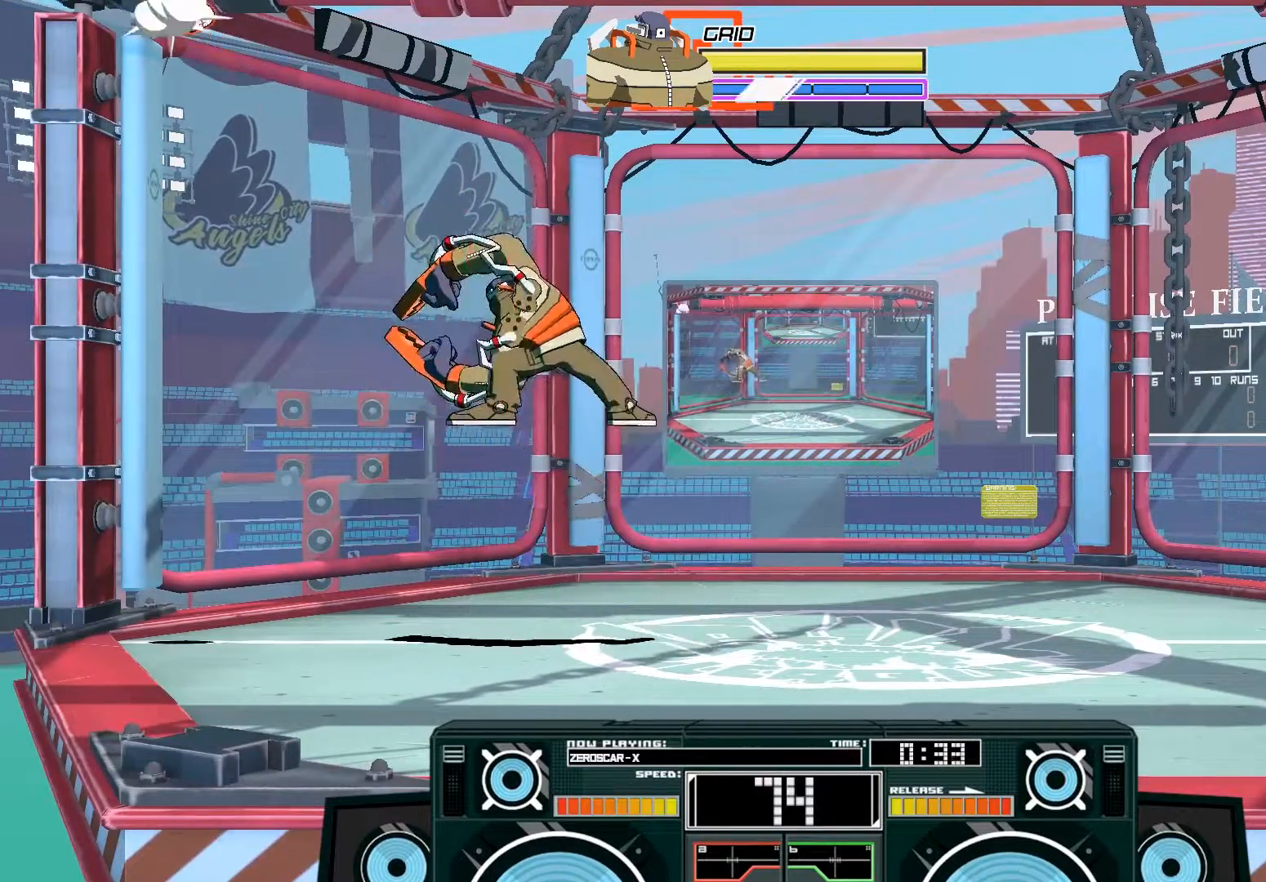
{"buttons": ["A"], "left_stick": "center", "right_stick": "center", "events": [[17, "X", "up"], [83, "A", "up"], [150, "A", "down"], [183, "B", "down"], [350, "B", "up"]]}
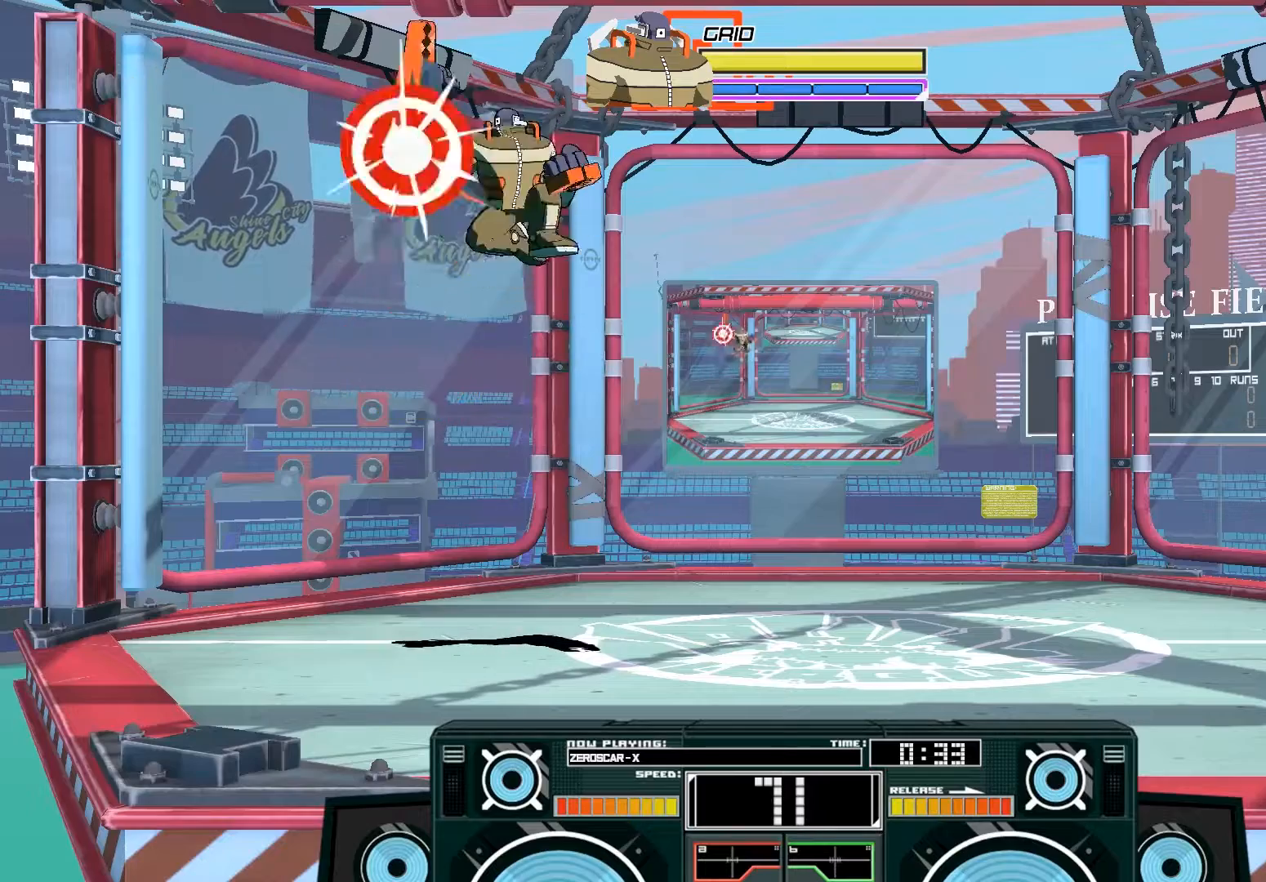
{"buttons": ["A"], "left_stick": "down-right", "right_stick": "center", "events": [[17, "B", "down"], [17, "left_stick", "down"], [117, "B", "up"], [183, "left_stick", "down-left"], [283, "X", "down"], [350, "left_stick", "down-right"], [417, "X", "up"]]}
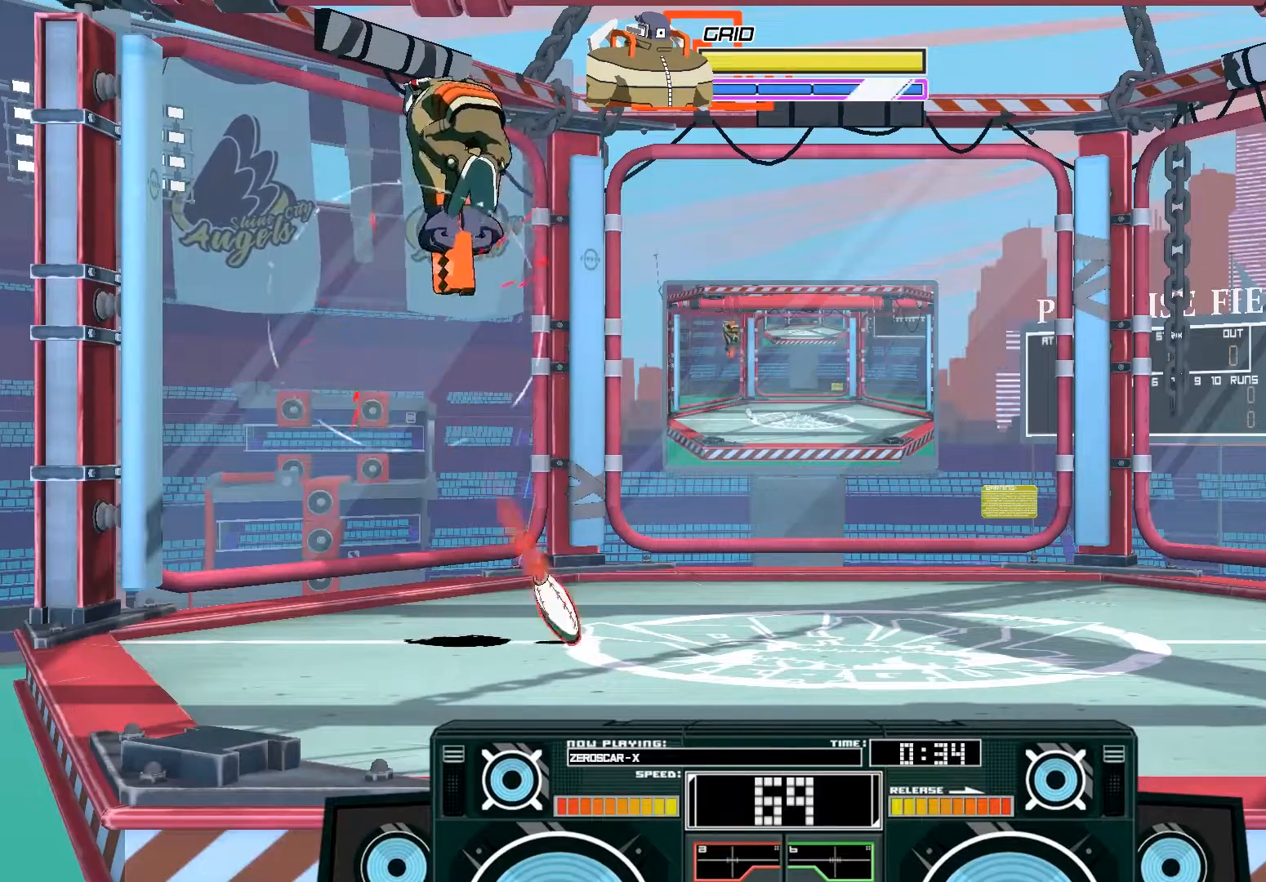
{"buttons": [], "left_stick": "down", "right_stick": "center", "events": [[183, "left_stick", "center"], [283, "A", "up"], [317, "left_stick", "down"]]}
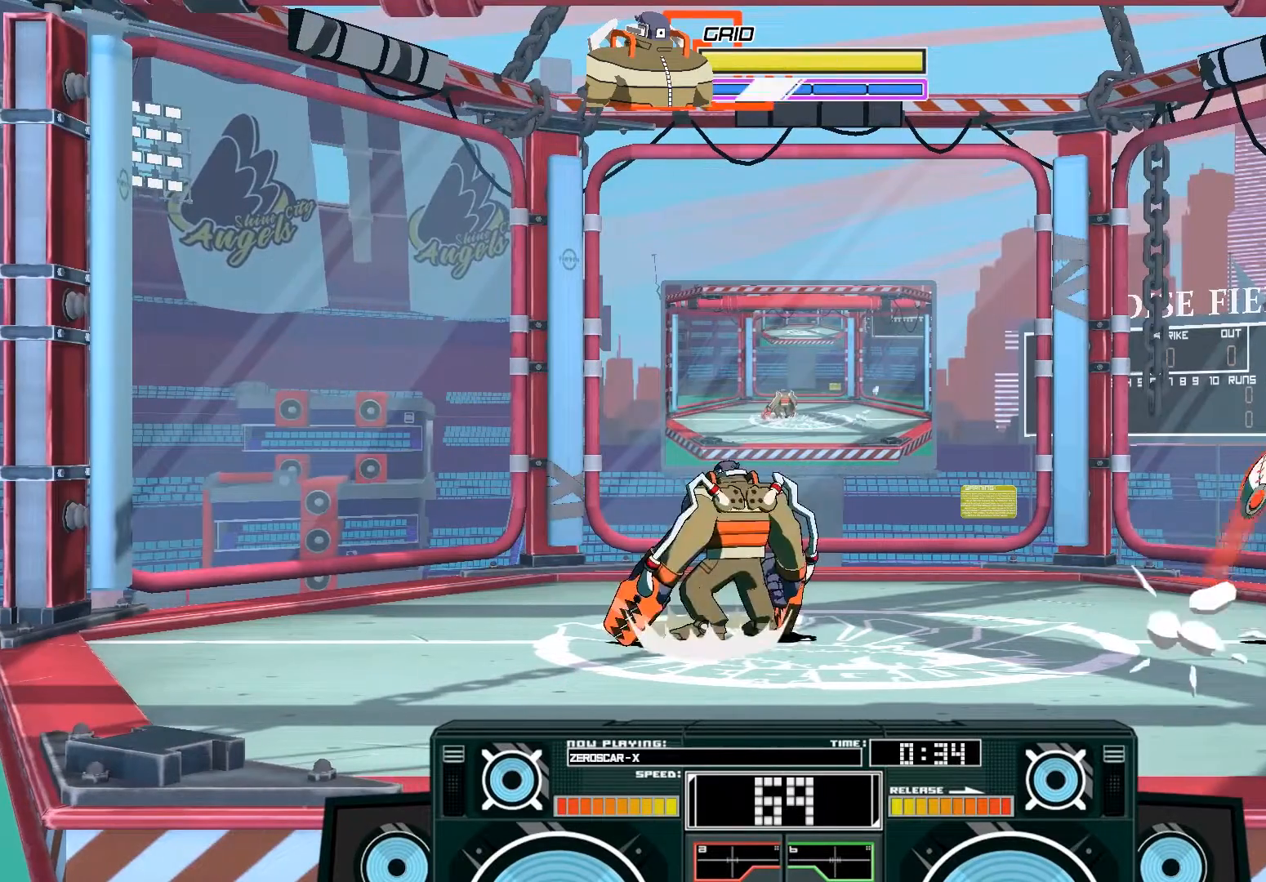
{"buttons": [], "left_stick": "center", "right_stick": "center", "events": [[17, "left_stick", "center"], [183, "left_stick", "right"], [250, "left_stick", "center"], [283, "right_stick", "right"], [450, "right_stick", "center"]]}
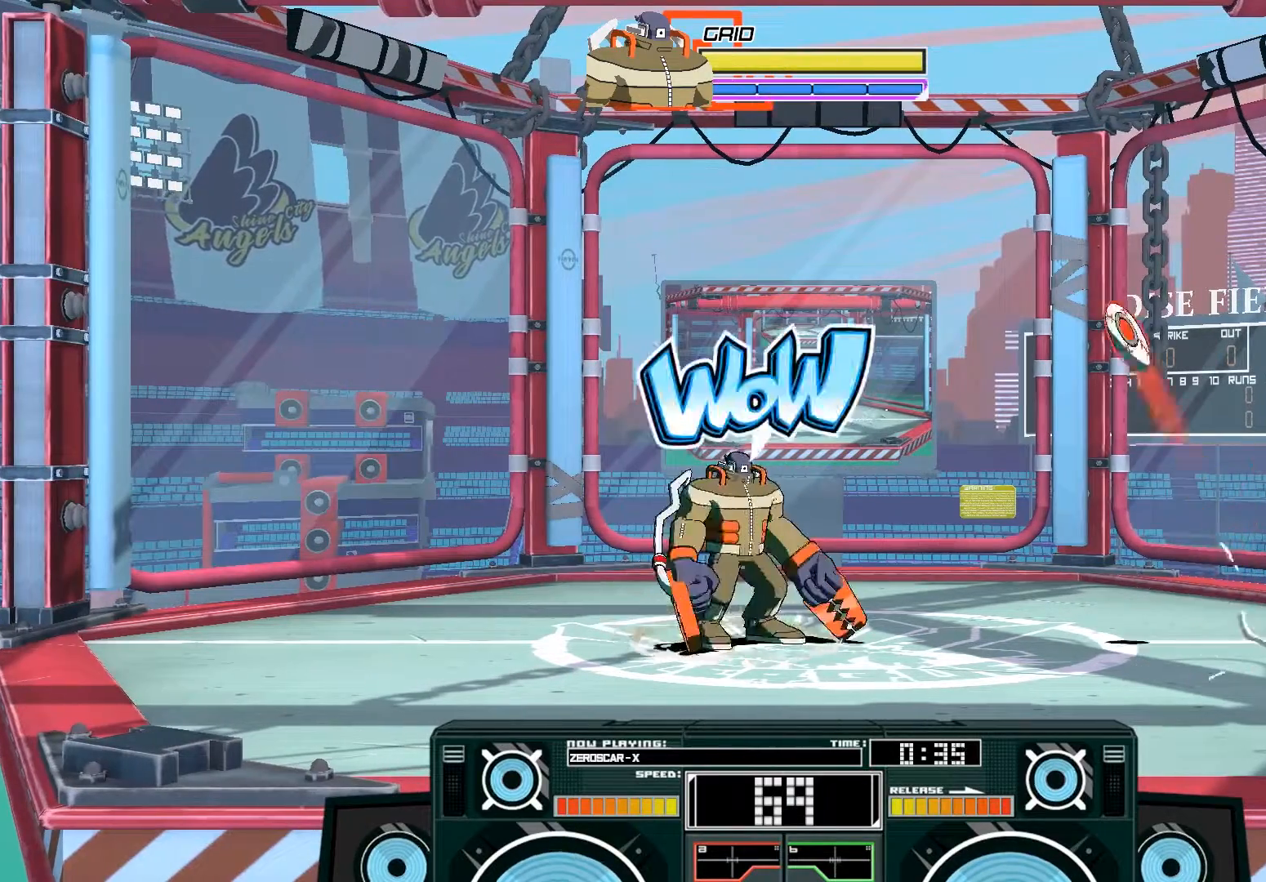
{"buttons": [], "left_stick": "center", "right_stick": "center", "events": []}
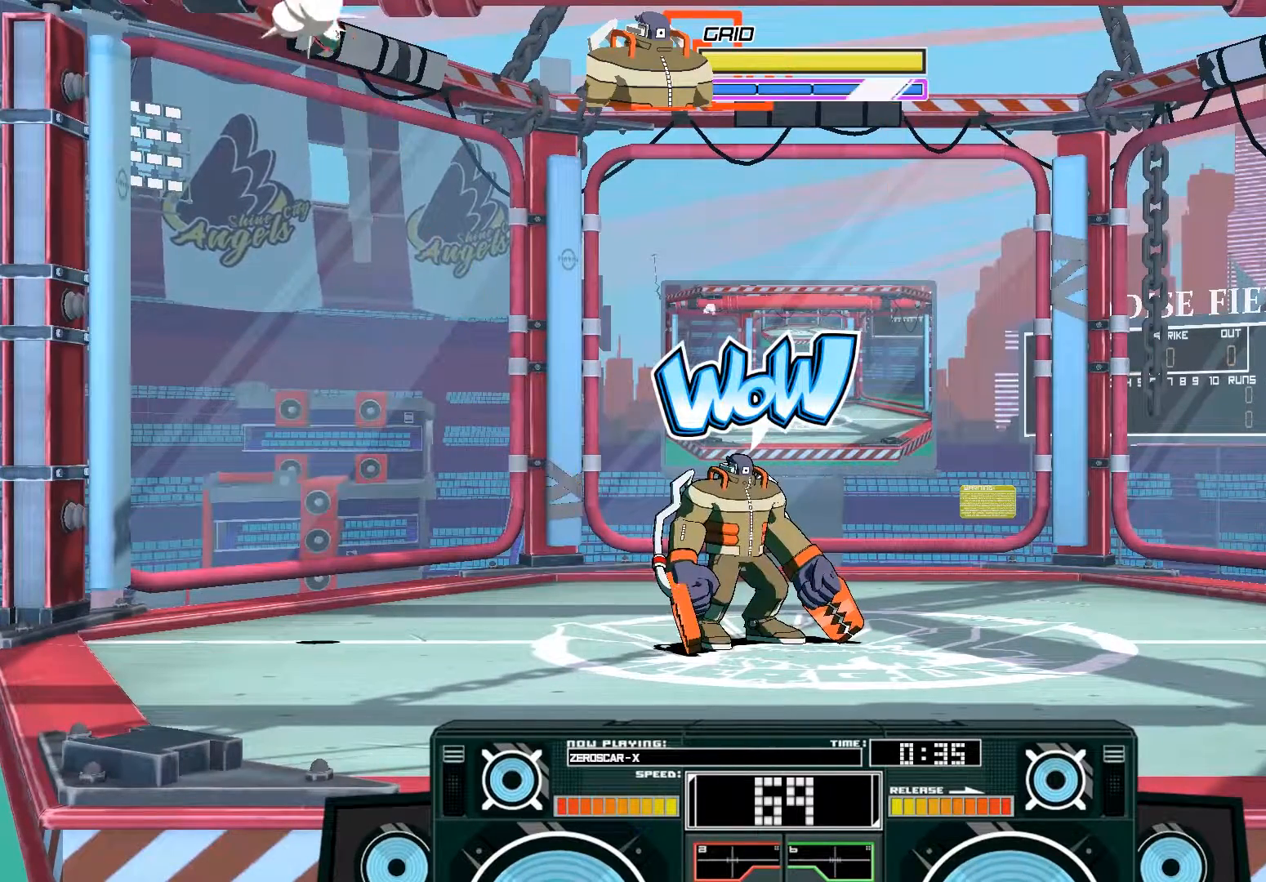
{"buttons": [], "left_stick": "center", "right_stick": "center", "events": []}
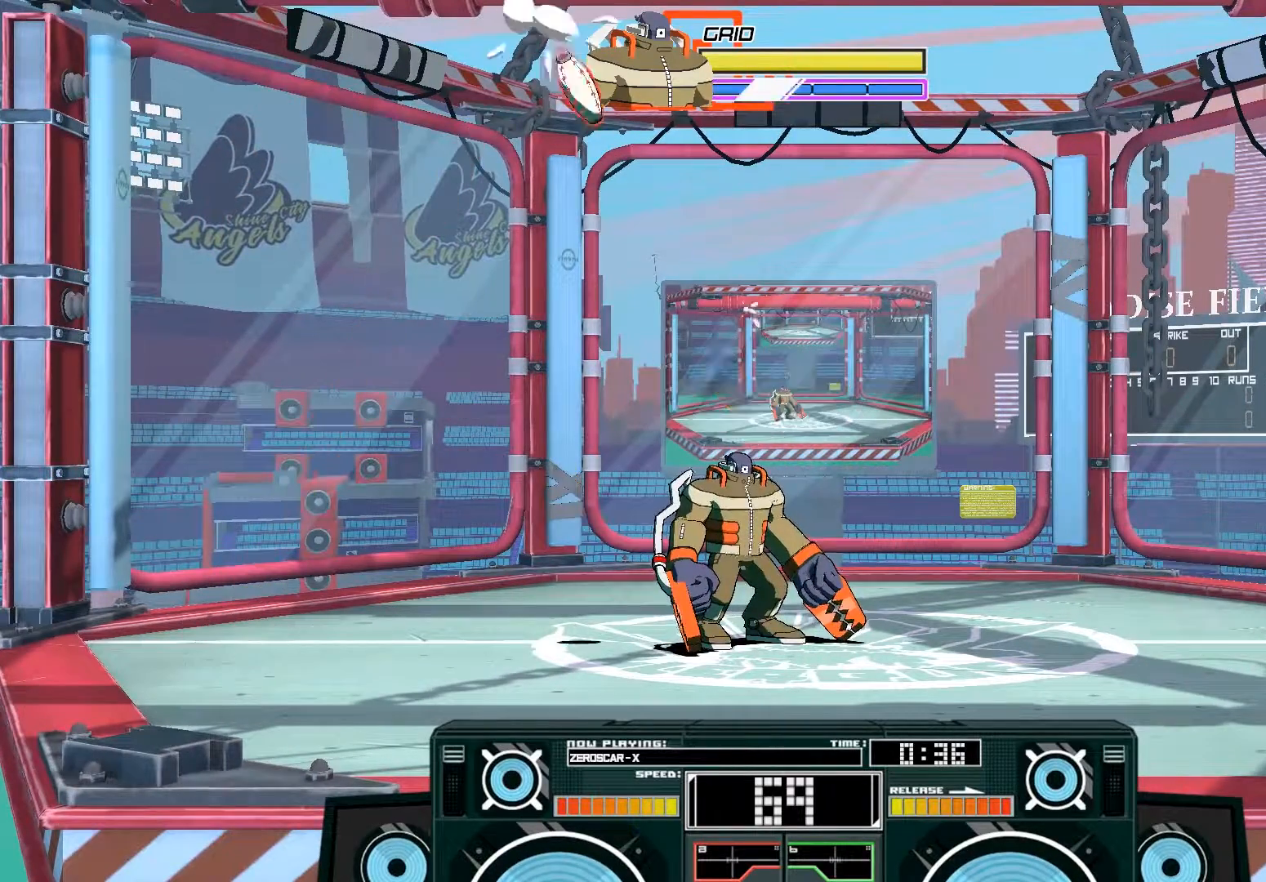
{"buttons": [], "left_stick": "left", "right_stick": "center", "events": [[250, "left_stick", "left"]]}
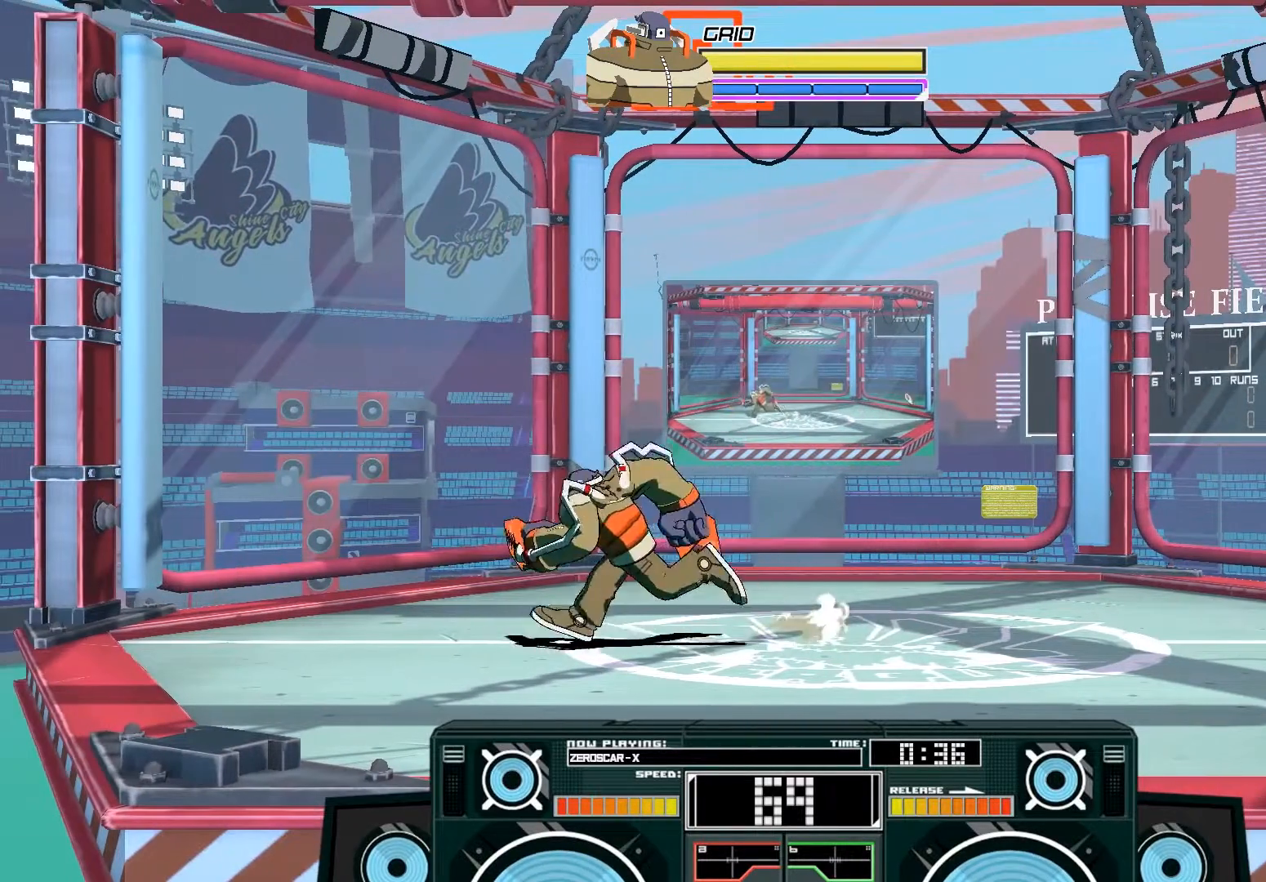
{"buttons": [], "left_stick": "center", "right_stick": "center", "events": [[83, "left_stick", "center"]]}
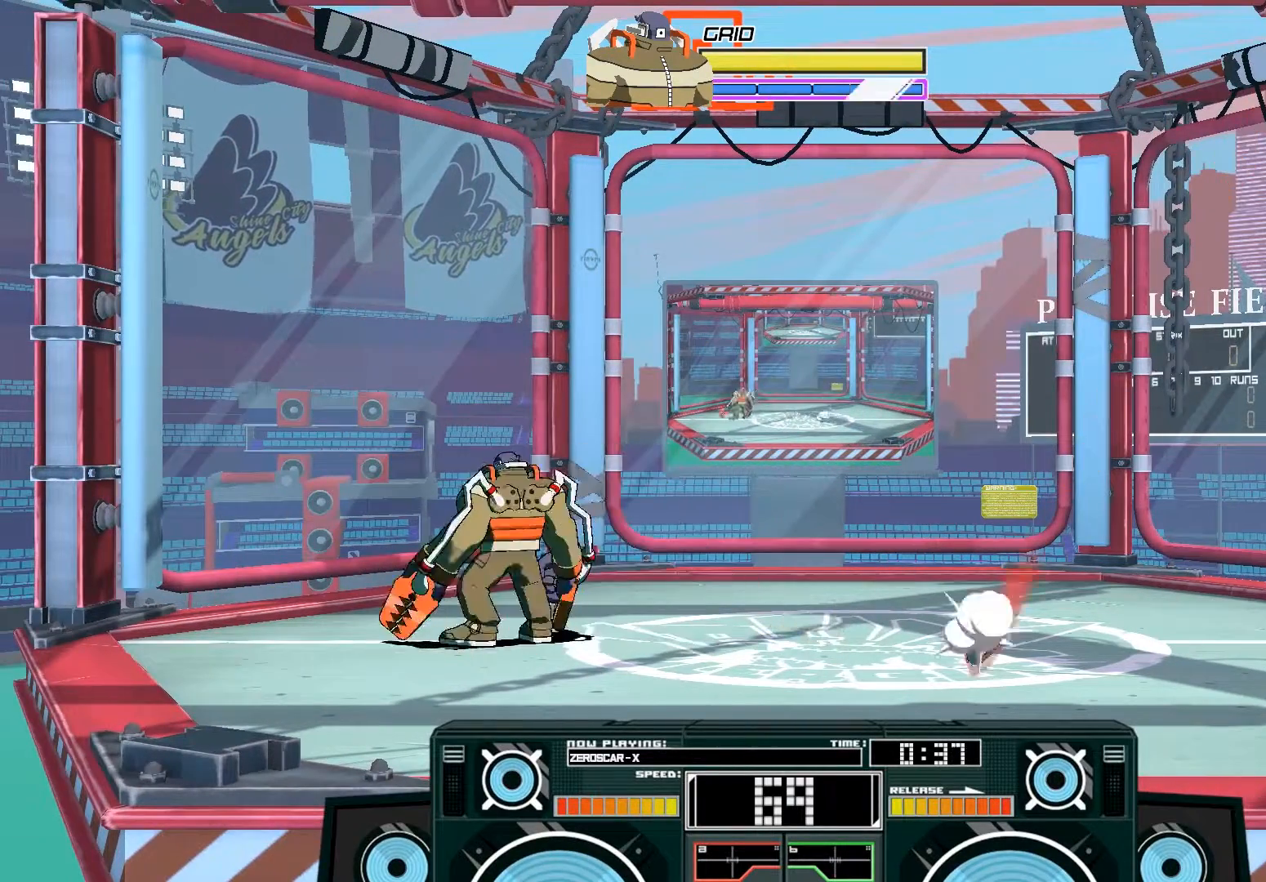
{"buttons": ["B"], "left_stick": "down", "right_stick": "center", "events": [[350, "B", "down"], [350, "left_stick", "down"]]}
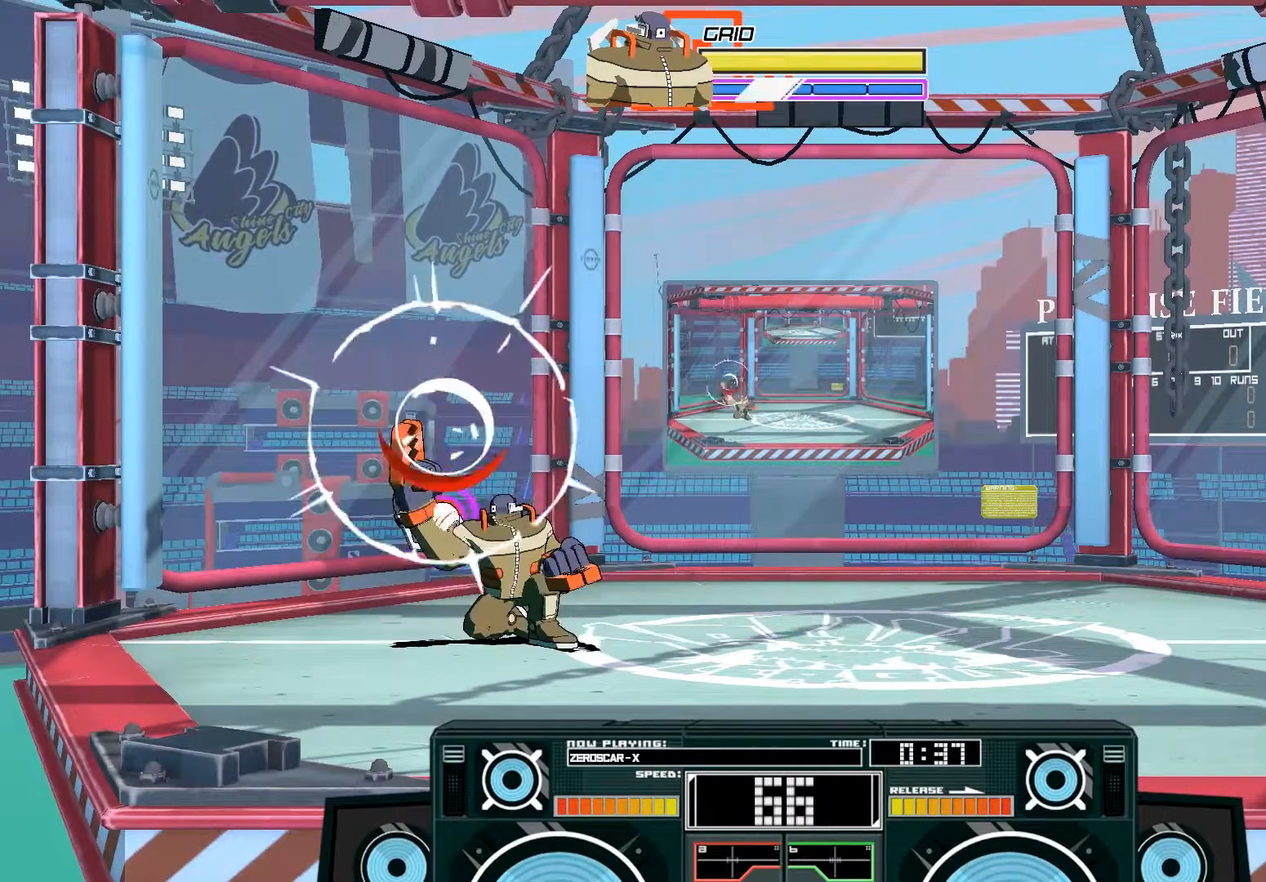
{"buttons": [], "left_stick": "center", "right_stick": "center", "events": [[50, "B", "up"], [117, "left_stick", "center"]]}
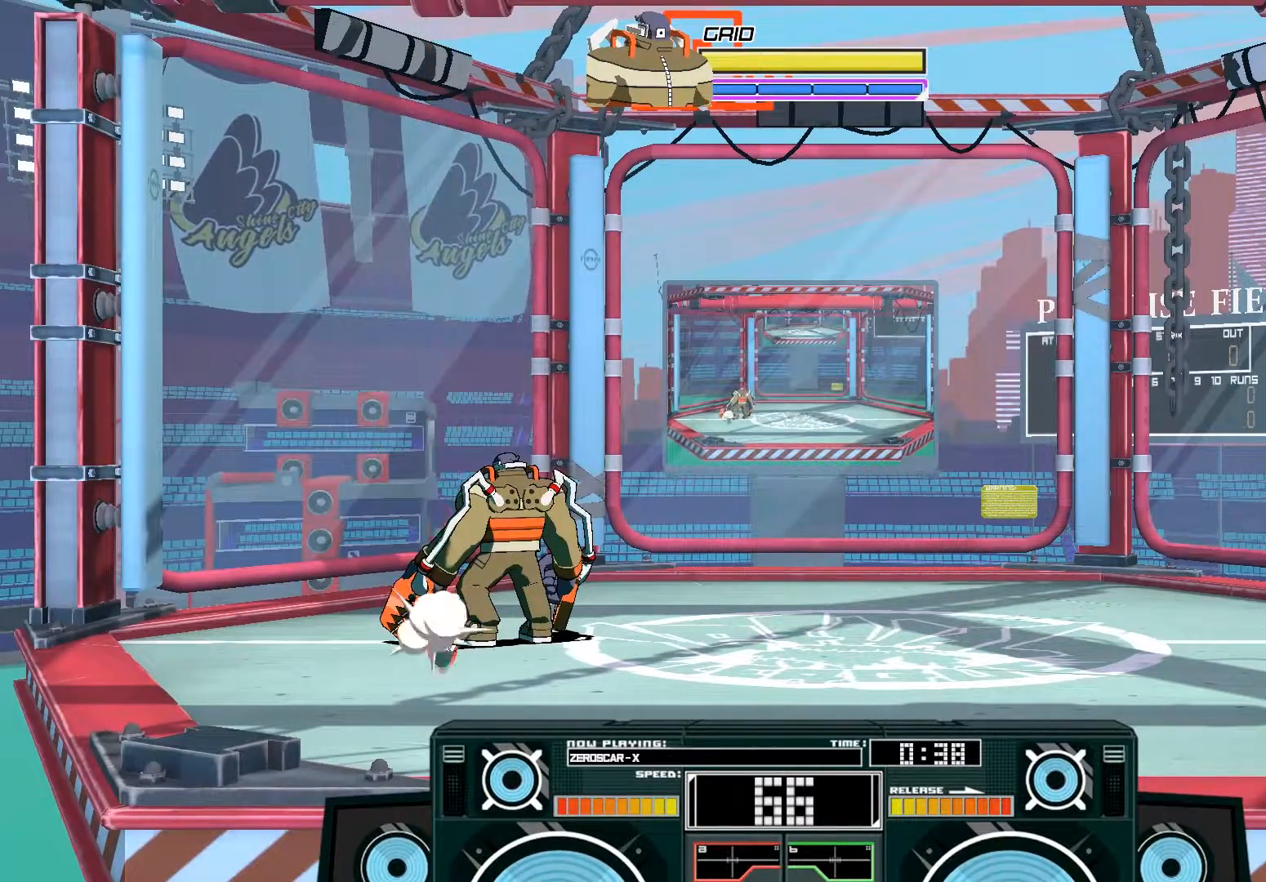
{"buttons": ["A", "B"], "left_stick": "up", "right_stick": "center", "events": [[383, "A", "down"], [417, "B", "down"], [417, "left_stick", "up"]]}
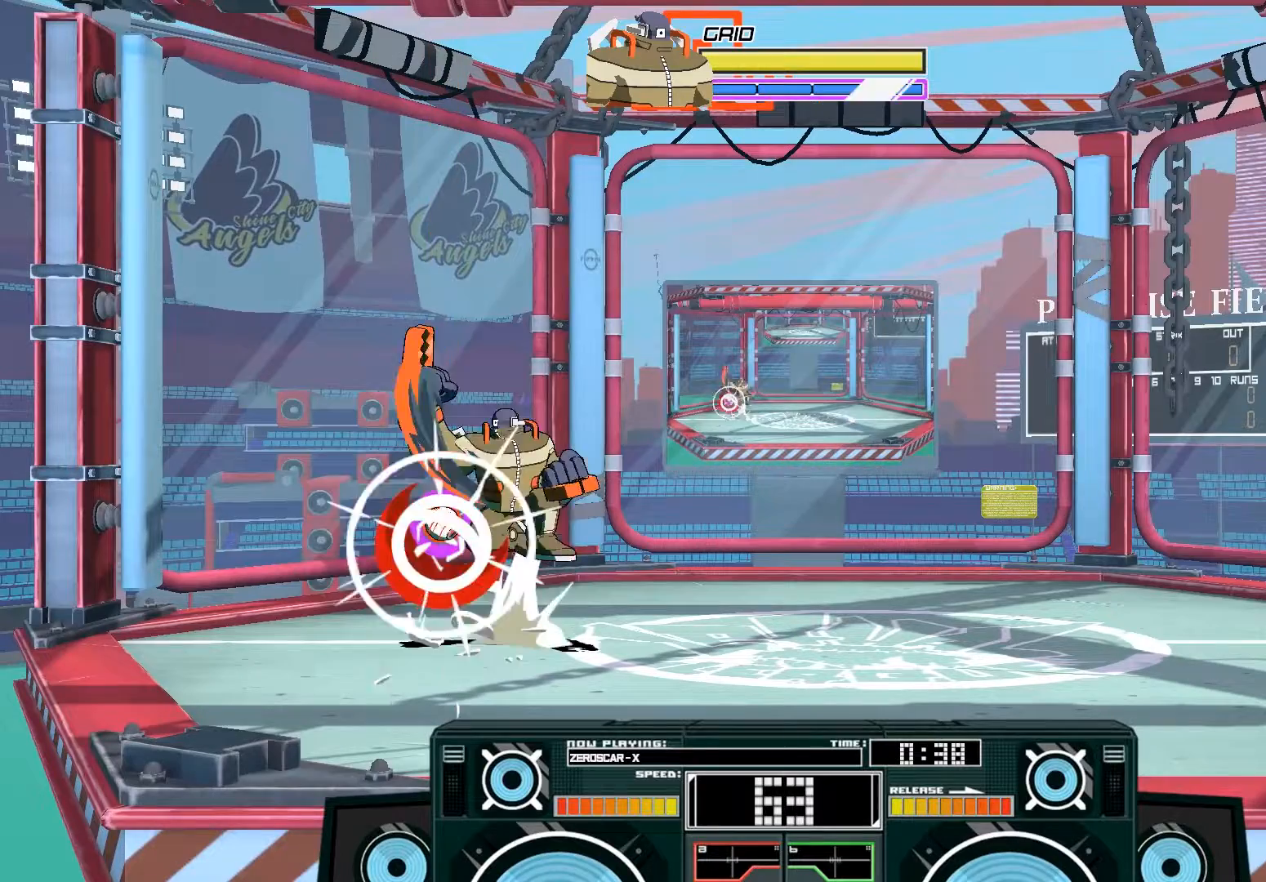
{"buttons": ["A", "X"], "left_stick": "up", "right_stick": "center", "events": [[117, "B", "up"], [250, "X", "down"]]}
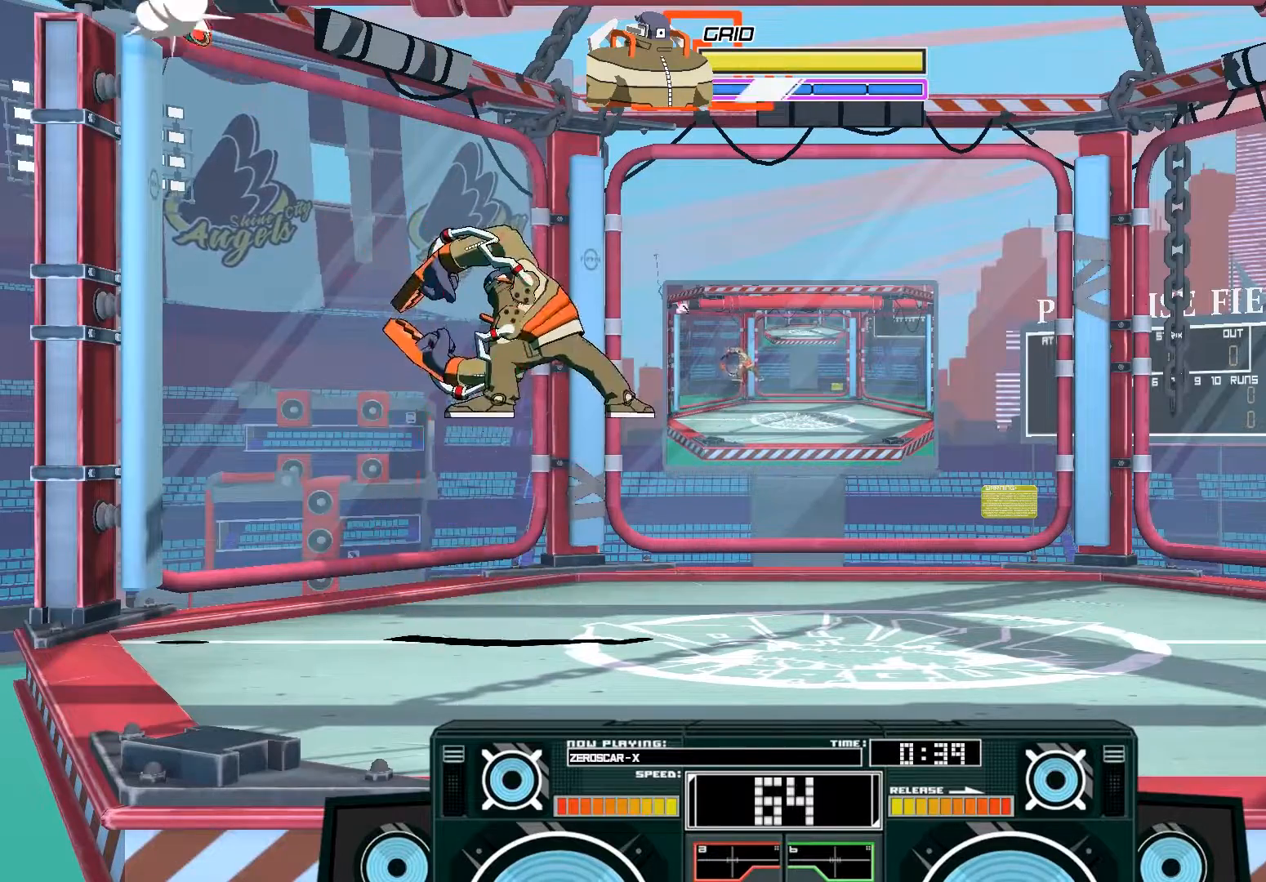
{"buttons": ["A"], "left_stick": "center", "right_stick": "center", "events": [[50, "X", "up"], [83, "A", "up"], [83, "left_stick", "center"], [217, "A", "down"], [217, "B", "down"], [417, "B", "up"]]}
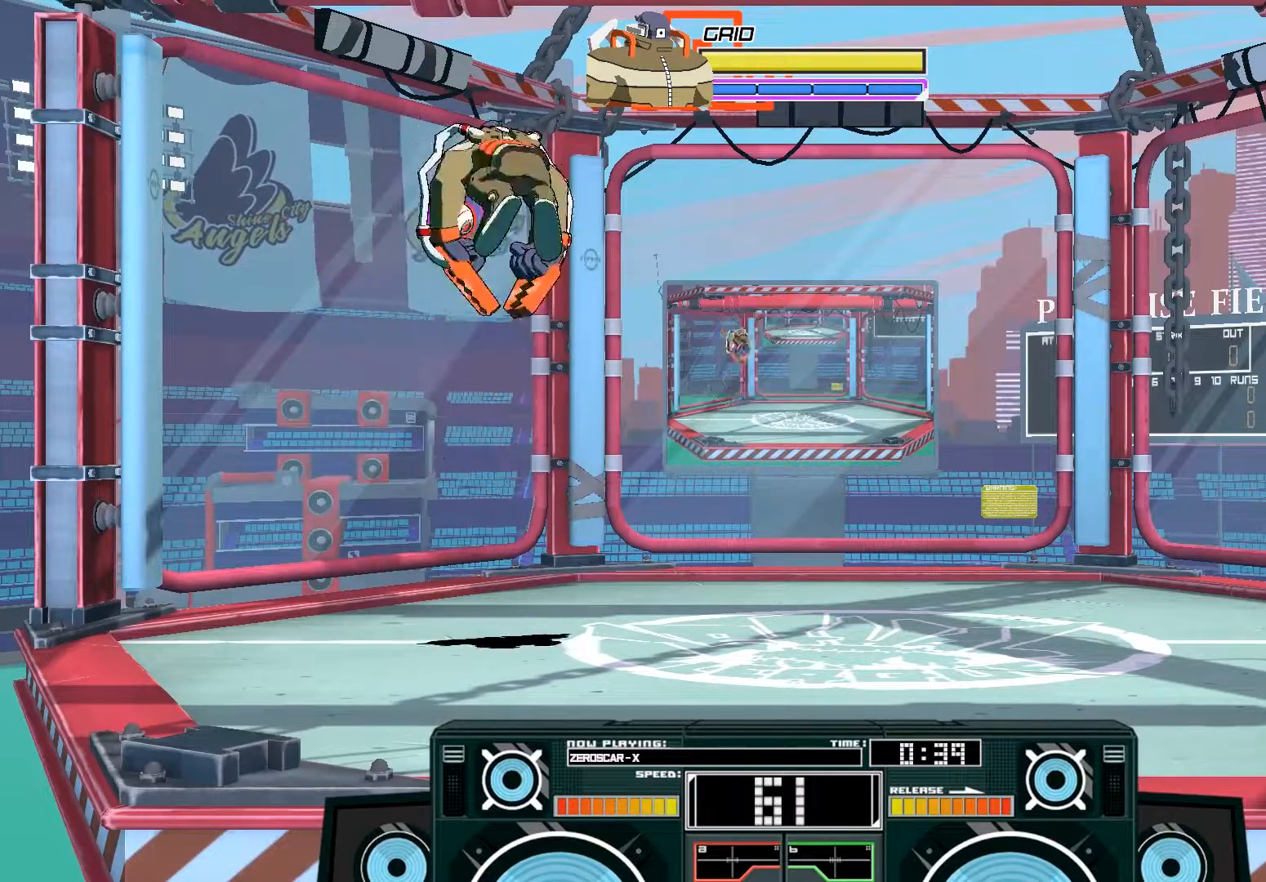
{"buttons": [], "left_stick": "down", "right_stick": "center", "events": [[83, "B", "down"], [83, "left_stick", "down"], [217, "B", "up"], [250, "A", "up"], [383, "X", "down"], [450, "X", "up"]]}
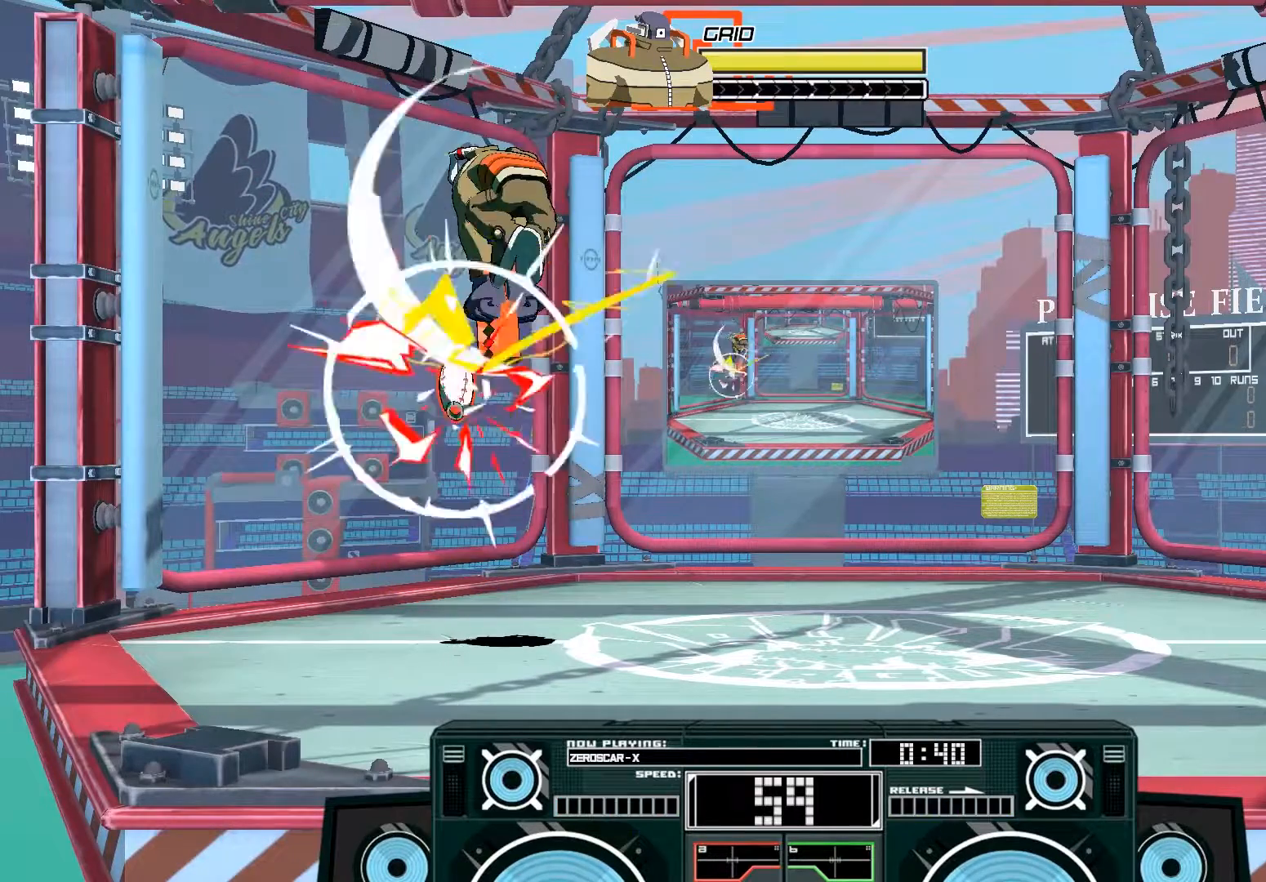
{"buttons": [], "left_stick": "right", "right_stick": "center", "events": [[17, "X", "down"], [50, "X", "up"], [50, "left_stick", "right"], [117, "X", "down"], [183, "X", "up"]]}
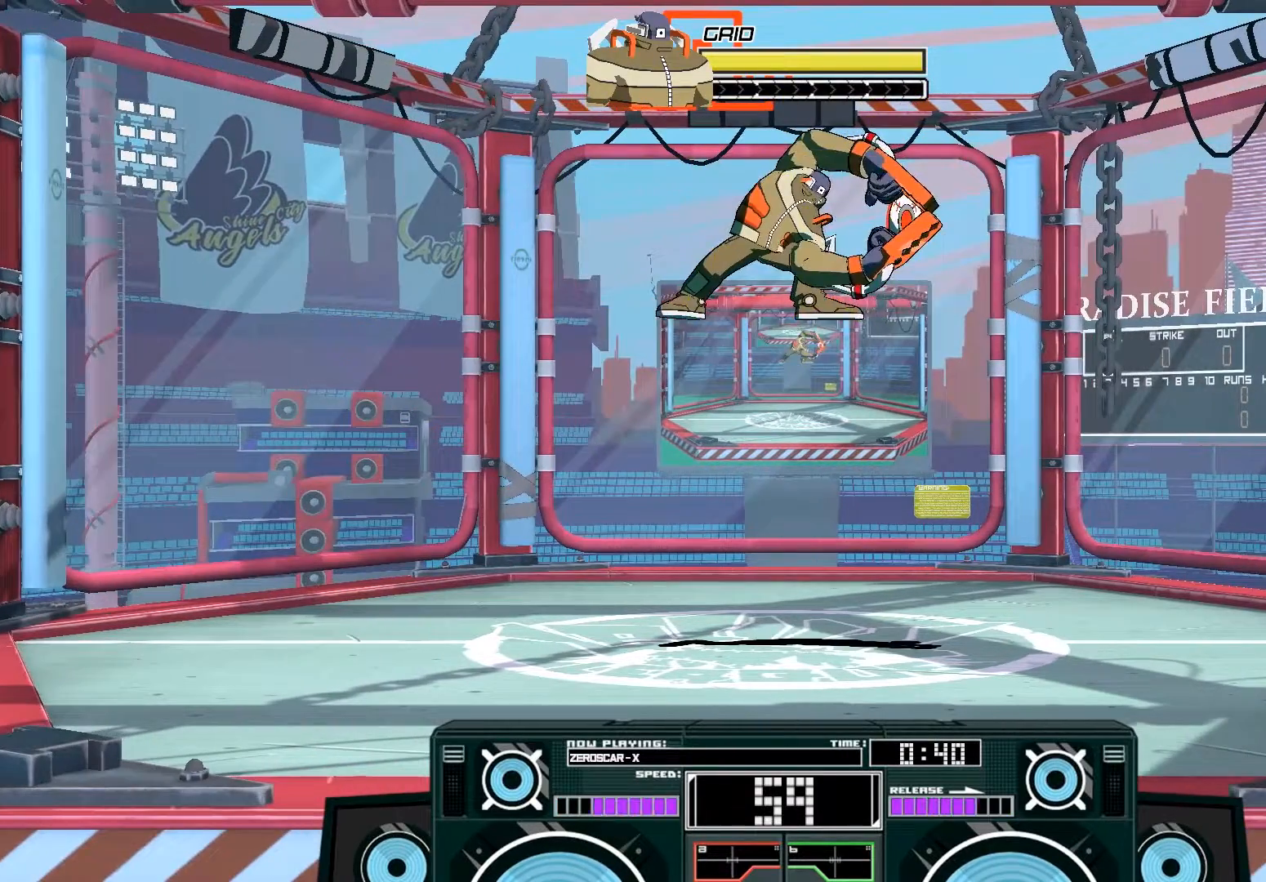
{"buttons": ["B"], "left_stick": "down", "right_stick": "center", "events": [[50, "A", "down"], [117, "left_stick", "center"], [417, "B", "down"], [417, "left_stick", "down"], [483, "A", "up"]]}
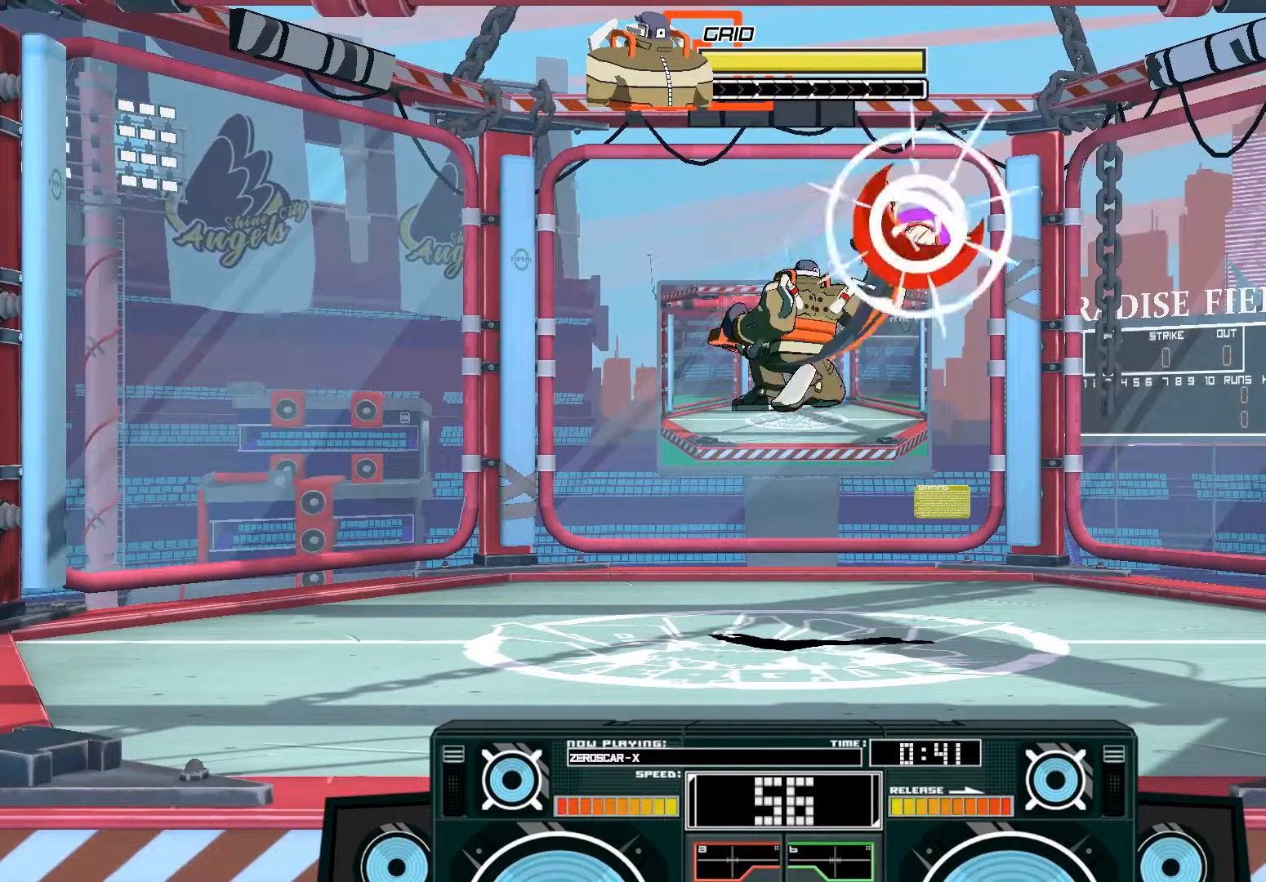
{"buttons": [], "left_stick": "center", "right_stick": "center", "events": [[83, "B", "up"], [117, "left_stick", "center"], [250, "X", "down"], [283, "A", "down"], [317, "X", "up"], [383, "A", "up"]]}
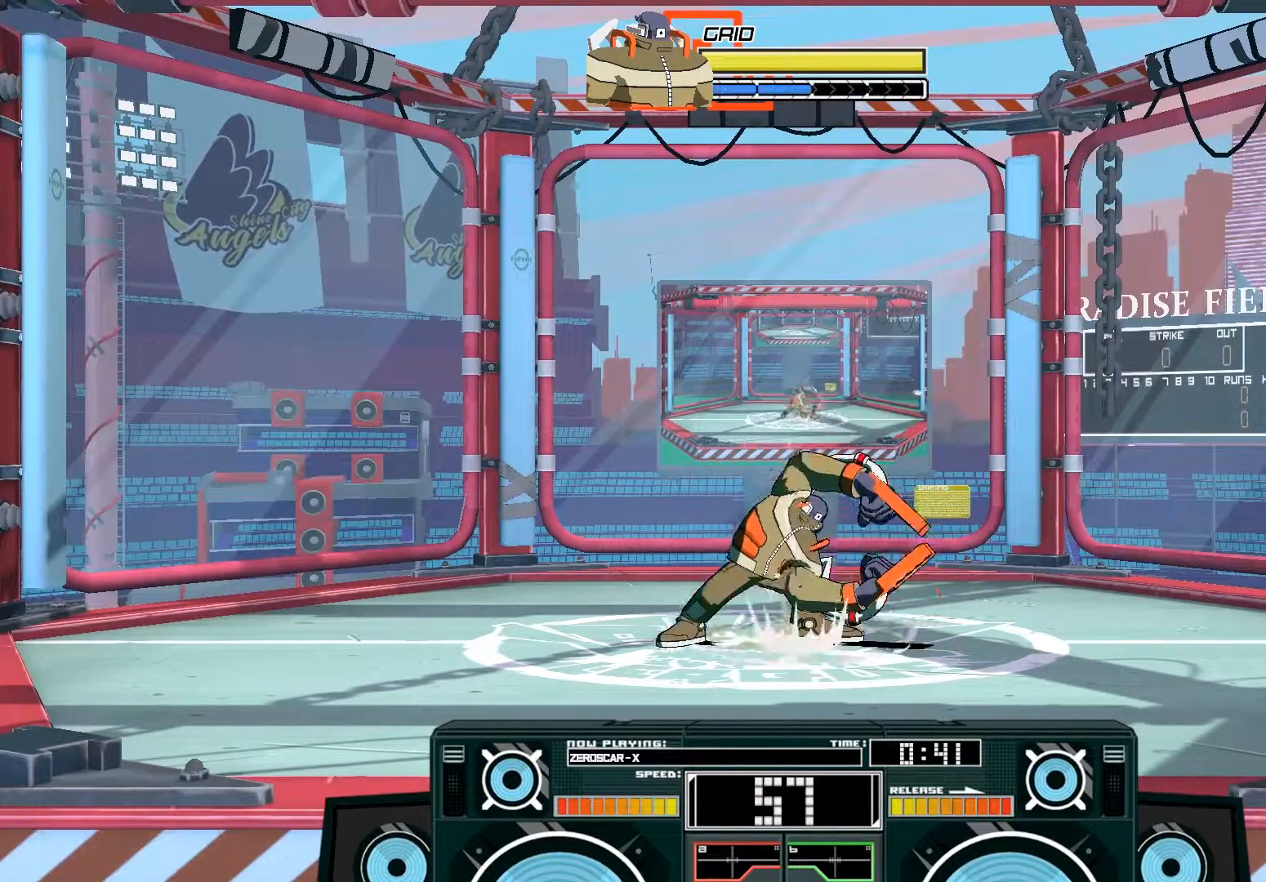
{"buttons": ["A"], "left_stick": "center", "right_stick": "center", "events": [[183, "A", "down"], [217, "B", "down"], [250, "left_stick", "left"], [417, "B", "up"], [417, "left_stick", "center"]]}
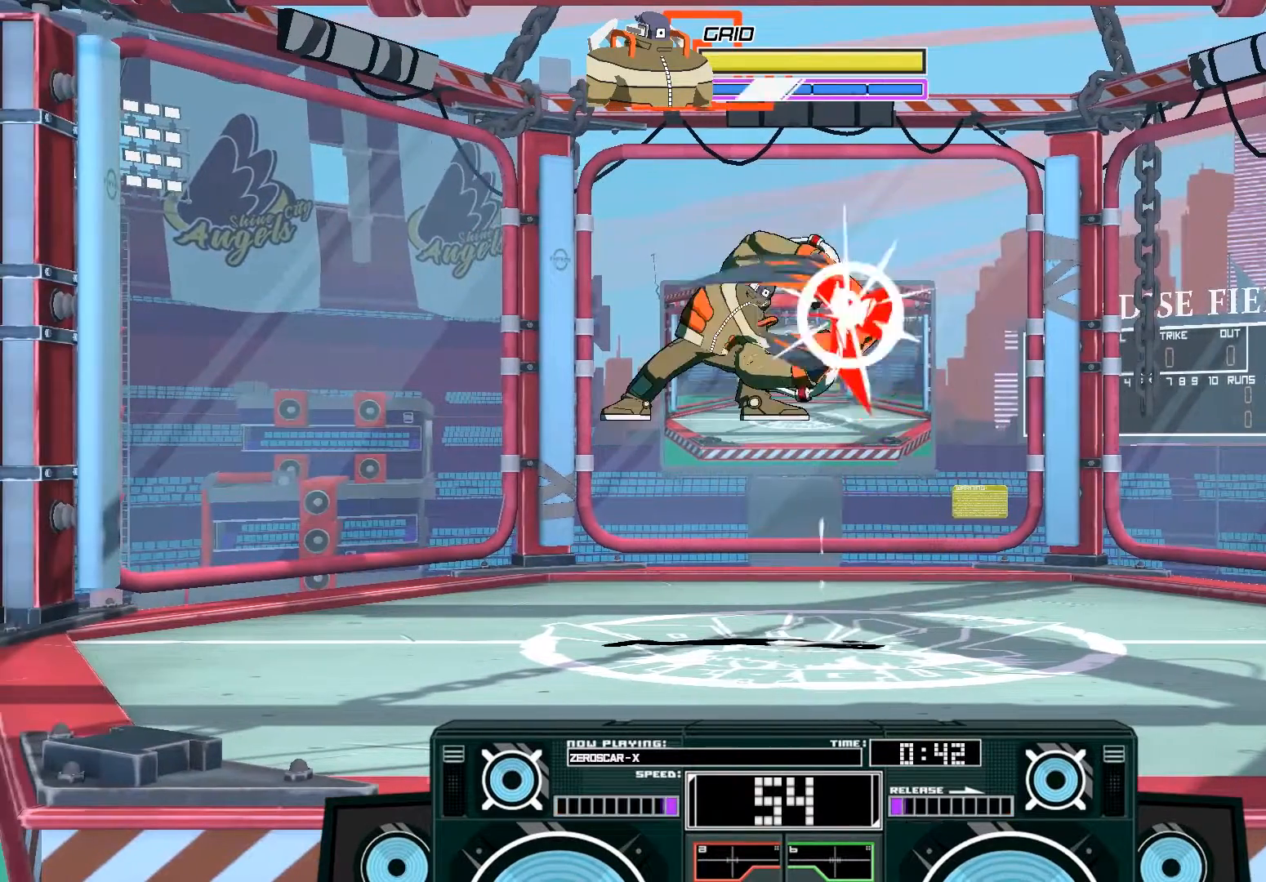
{"buttons": ["A", "B"], "left_stick": "center", "right_stick": "center", "events": [[17, "X", "down"], [317, "X", "up"], [350, "A", "up"], [450, "A", "down"], [483, "B", "down"]]}
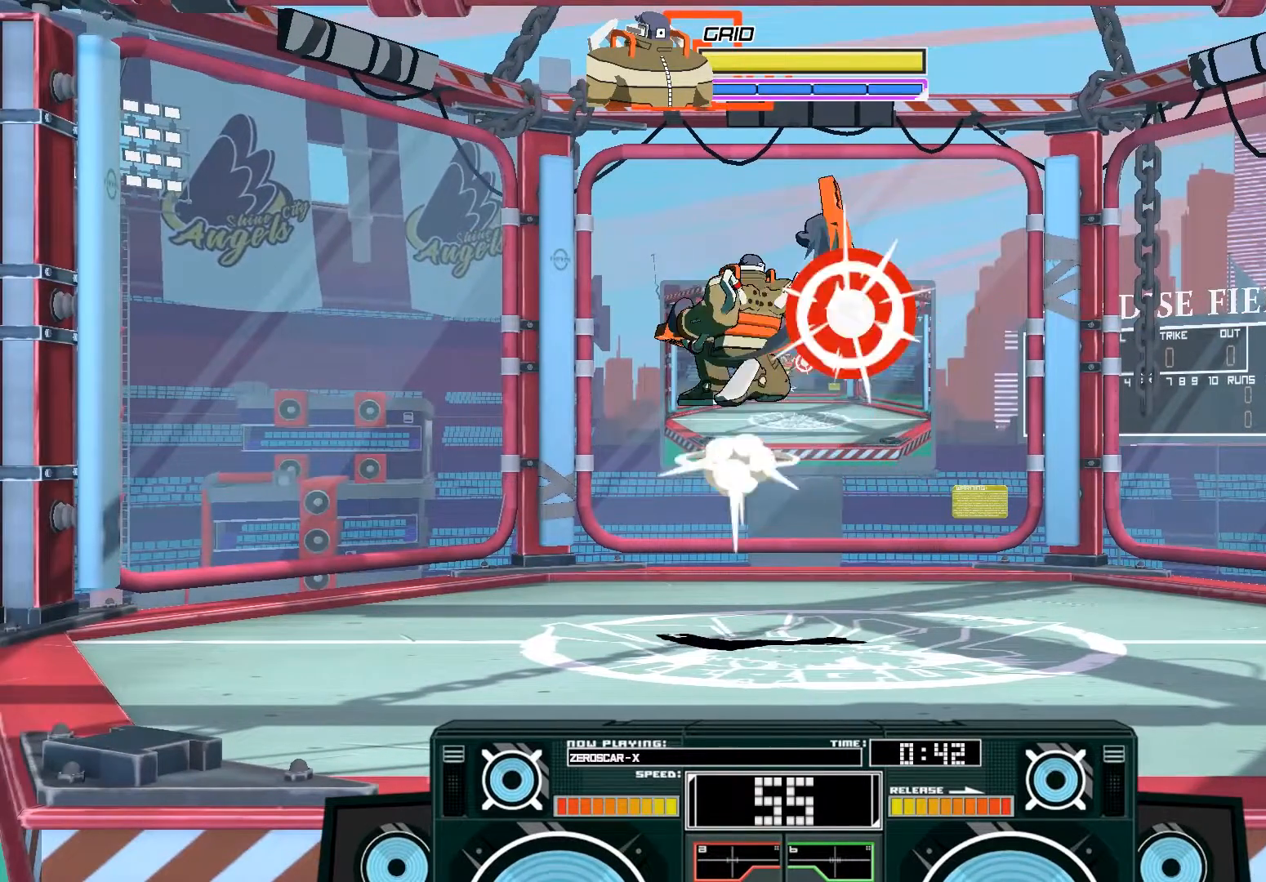
{"buttons": ["A"], "left_stick": "down", "right_stick": "center", "events": [[117, "B", "up"], [317, "B", "down"], [317, "left_stick", "down"], [450, "B", "up"]]}
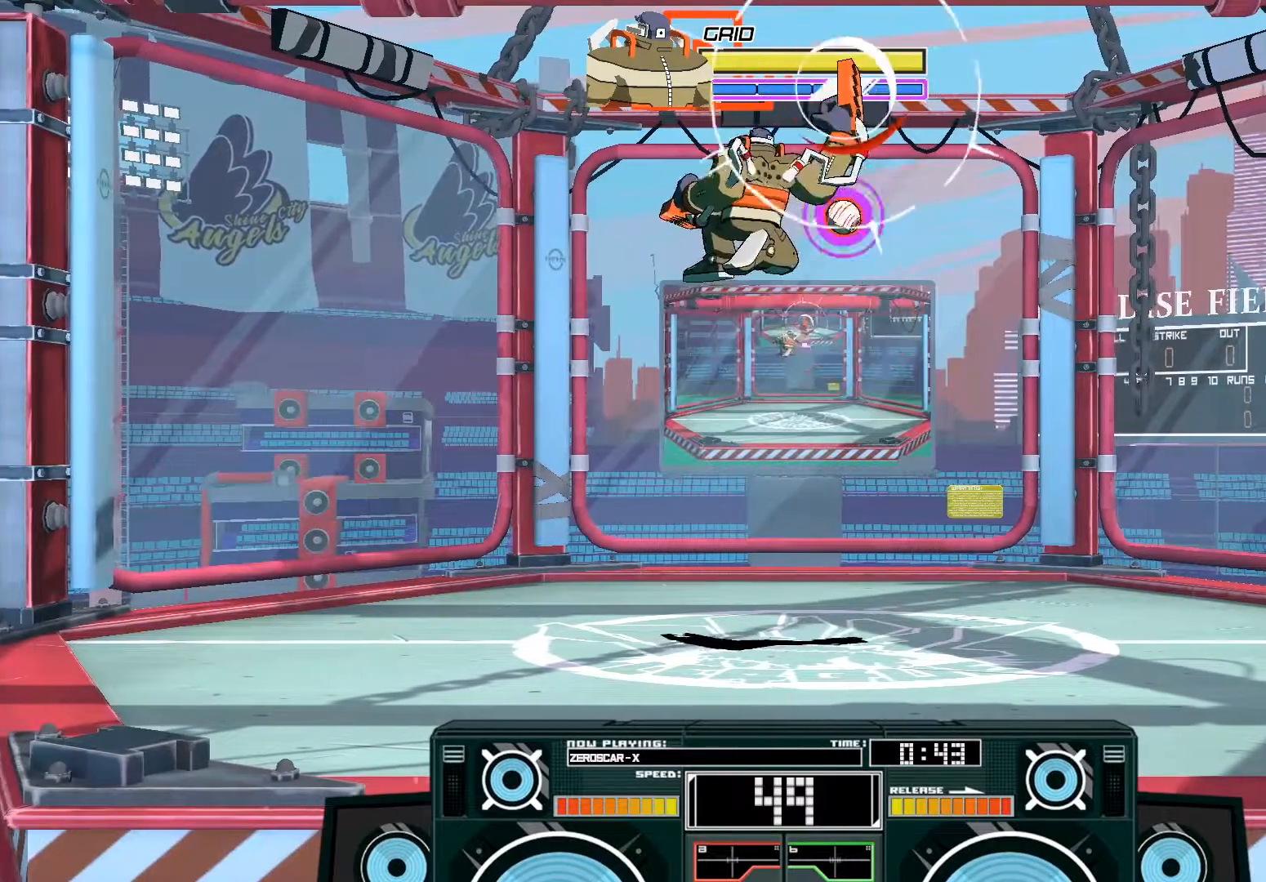
{"buttons": [], "left_stick": "down", "right_stick": "center", "events": [[117, "X", "down"], [250, "X", "up"], [450, "A", "up"]]}
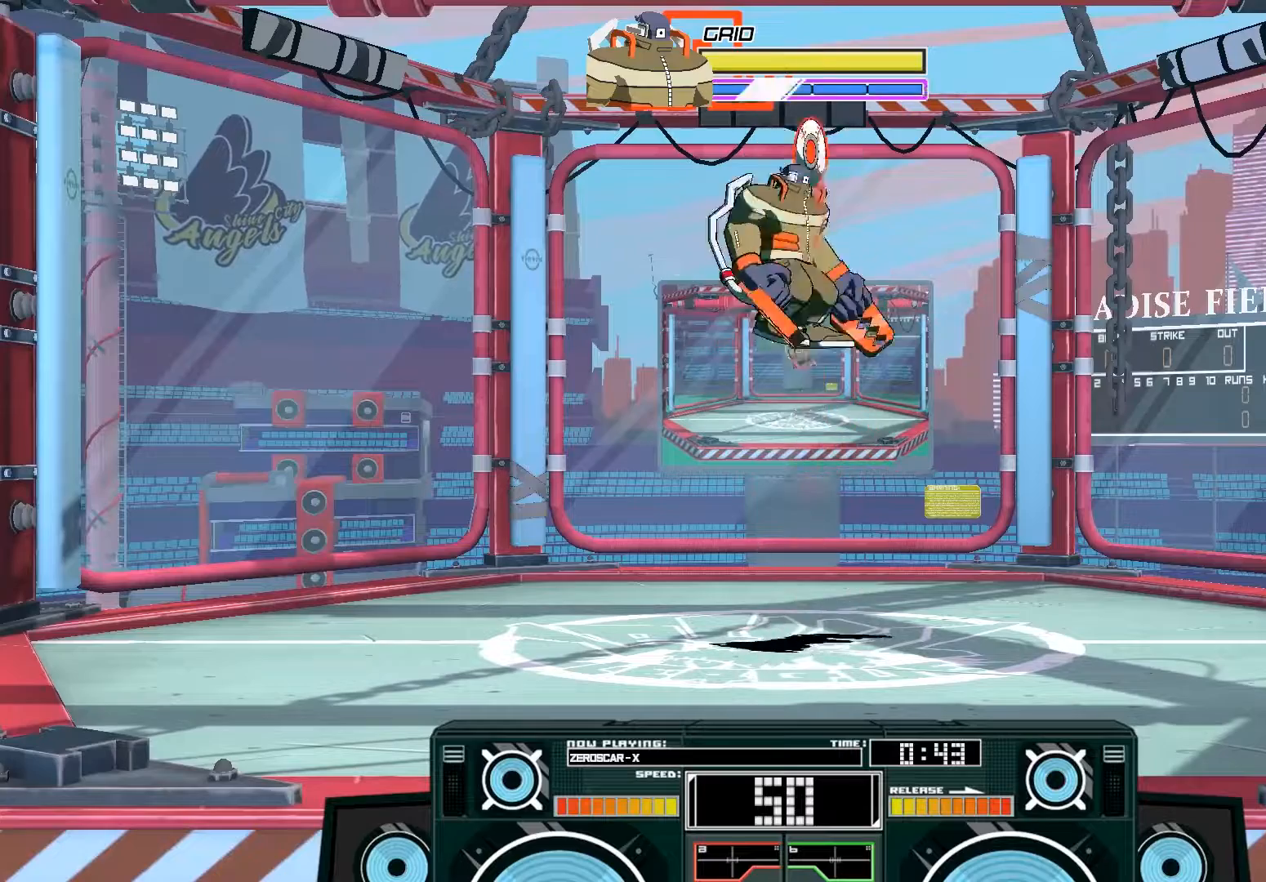
{"buttons": [], "left_stick": "down", "right_stick": "center", "events": [[17, "B", "down"], [150, "B", "up"]]}
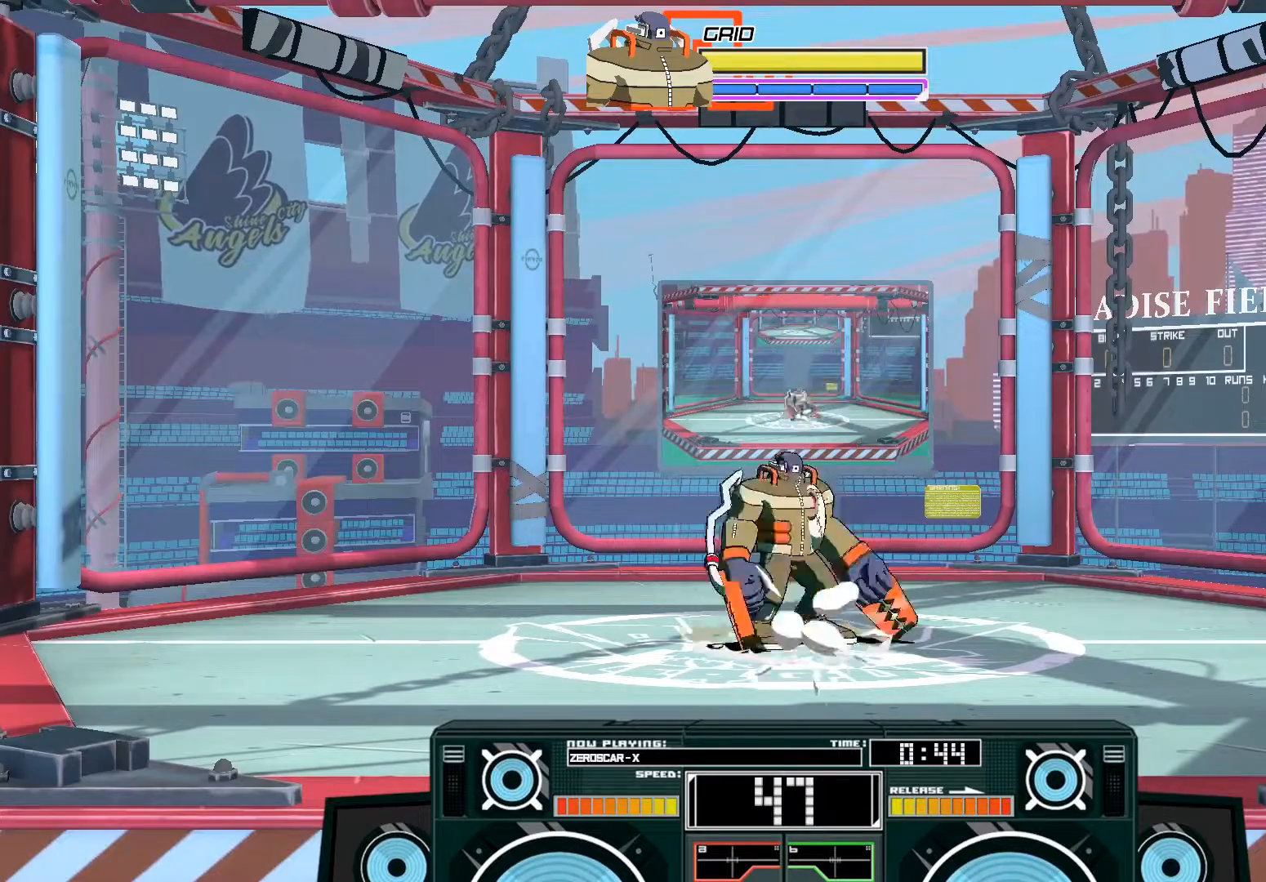
{"buttons": [], "left_stick": "center", "right_stick": "center", "events": [[17, "B", "down"], [50, "left_stick", "up-left"], [217, "B", "up"], [383, "left_stick", "center"]]}